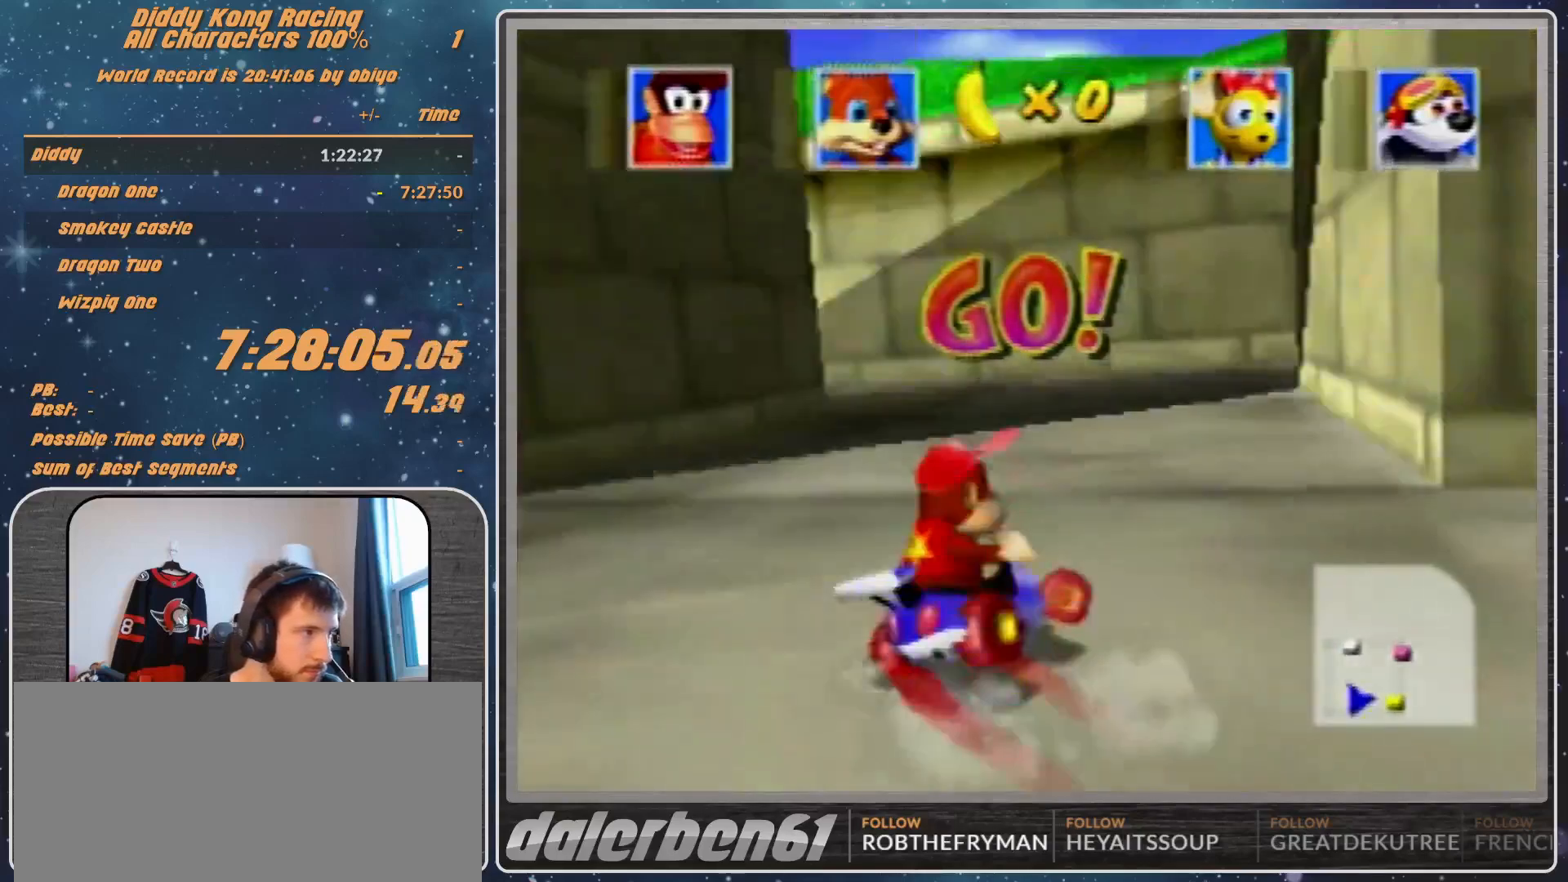
Gameplay with a controller (Nintendo layout); each line is a JSON object with the inputs held at the frame after it. "events" lists button and stick changes between this image and that frame as [ms after this image, input, new state], when the widget could be followed in between. Not read: L1 L3 R3.
{"buttons": ["A", "R1"], "left_stick": "up-left", "events": [[367, "left_stick", "up-left"]]}
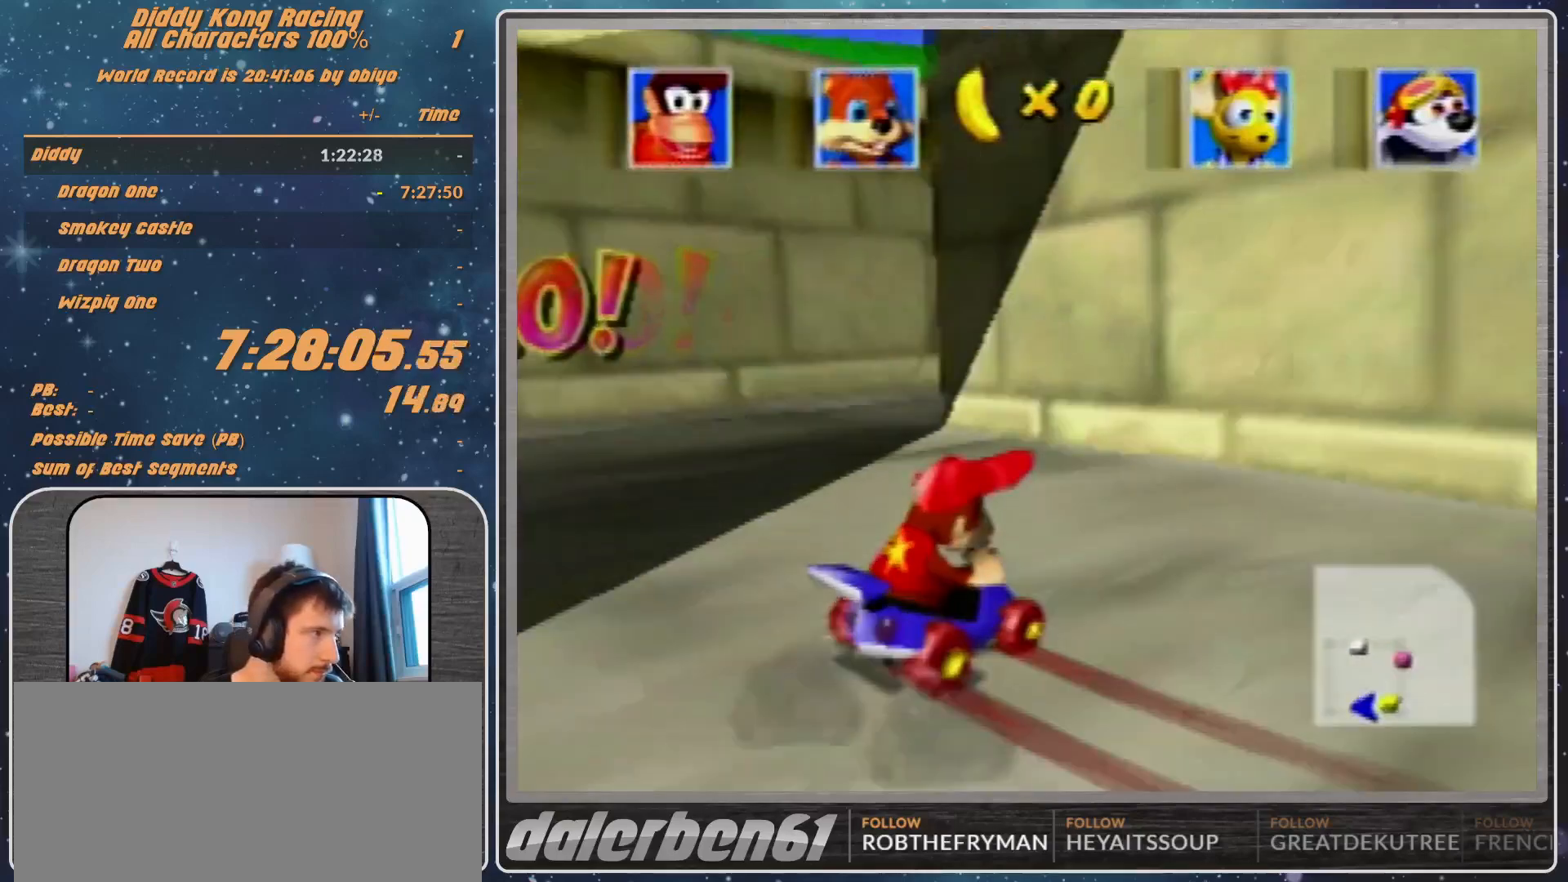
{"buttons": ["A"], "left_stick": "right", "events": [[33, "left_stick", "up-right"], [133, "left_stick", "right"], [200, "A", "up"], [267, "A", "down"], [367, "A", "up"], [367, "R1", "up"], [500, "A", "down"]]}
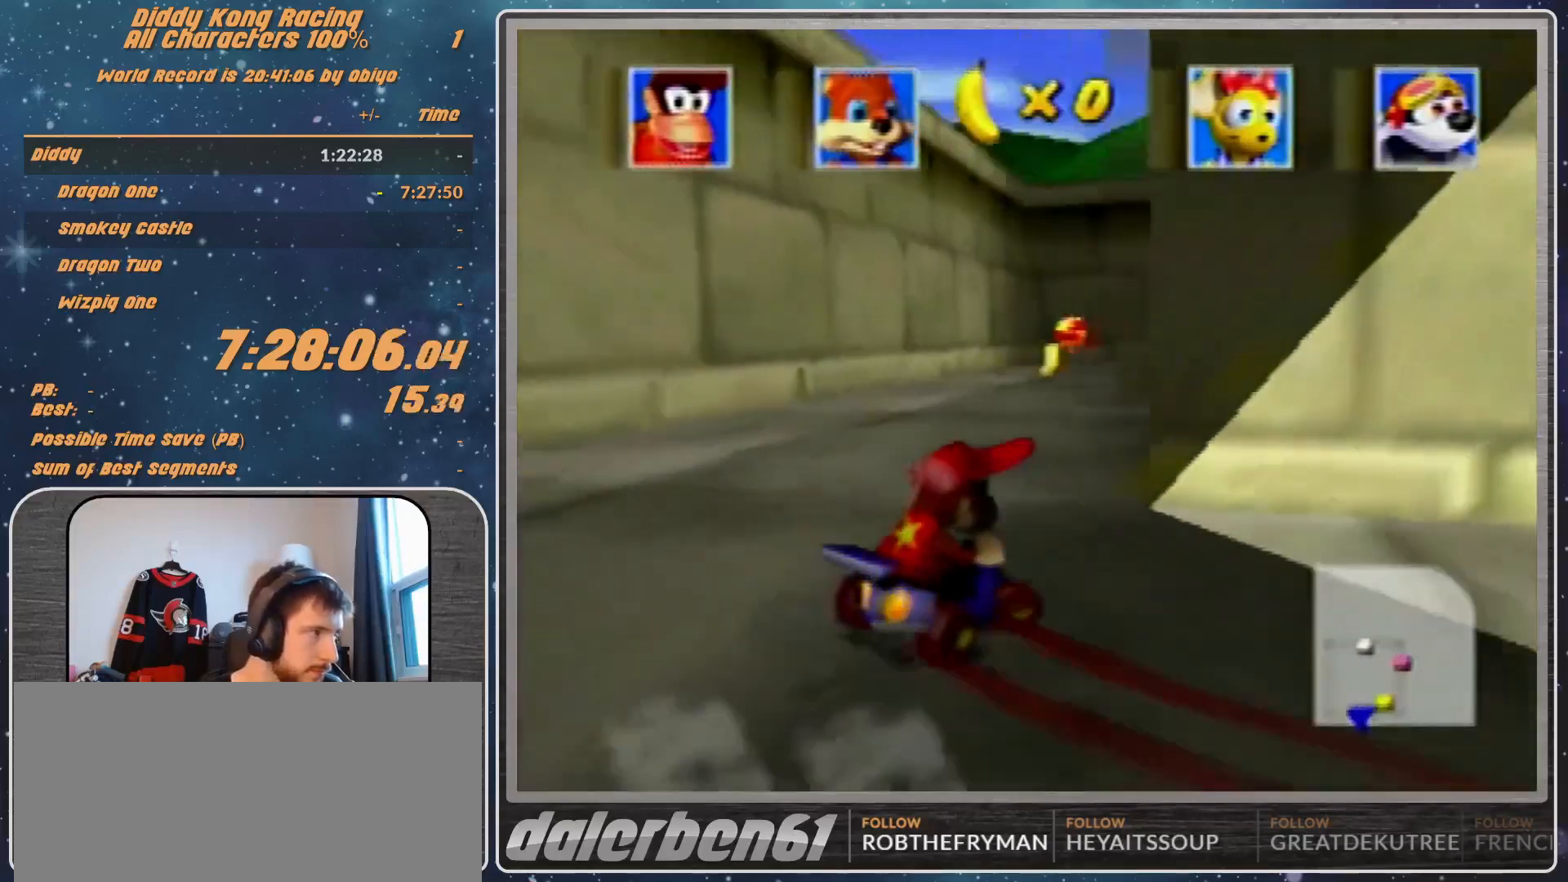
{"buttons": ["R1"], "left_stick": "up-right", "events": [[33, "A", "up"], [267, "A", "down"], [300, "A", "up"], [300, "R1", "down"], [433, "A", "down"], [467, "A", "up"], [467, "left_stick", "up-right"]]}
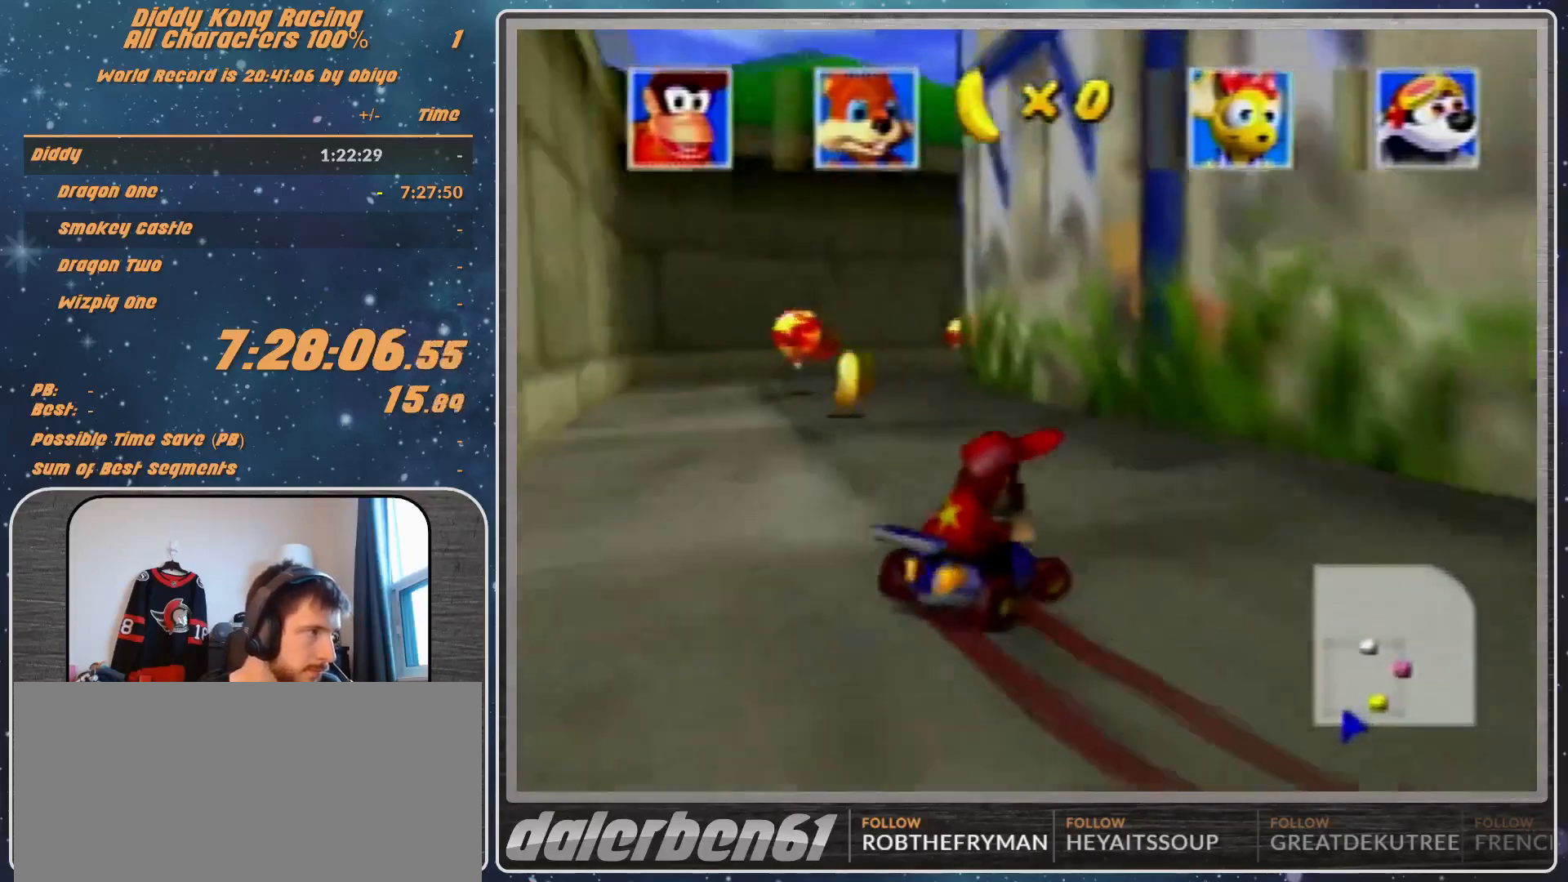
{"buttons": ["R1"], "left_stick": "up-right", "events": [[67, "A", "down"], [67, "left_stick", "up-left"], [133, "A", "up"], [200, "A", "down"], [200, "left_stick", "up-right"], [333, "A", "up"], [400, "A", "down"], [433, "A", "up"]]}
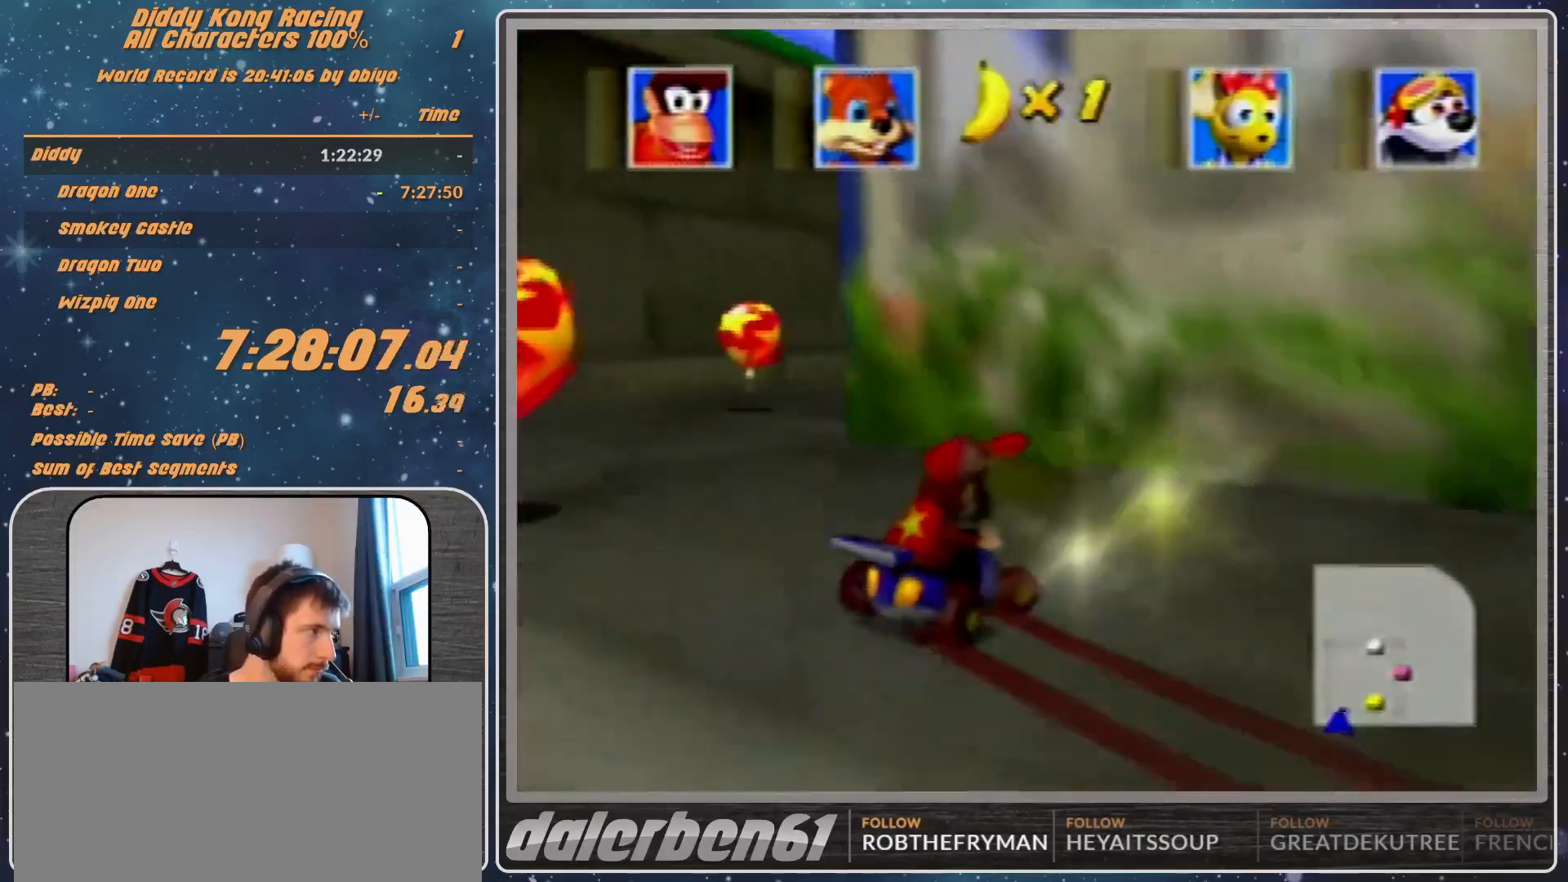
{"buttons": ["A"], "left_stick": "left", "events": [[200, "A", "down"], [233, "A", "up"], [367, "A", "down"], [400, "A", "up"], [400, "left_stick", "up-left"], [500, "A", "down"], [500, "R1", "up"], [500, "left_stick", "left"]]}
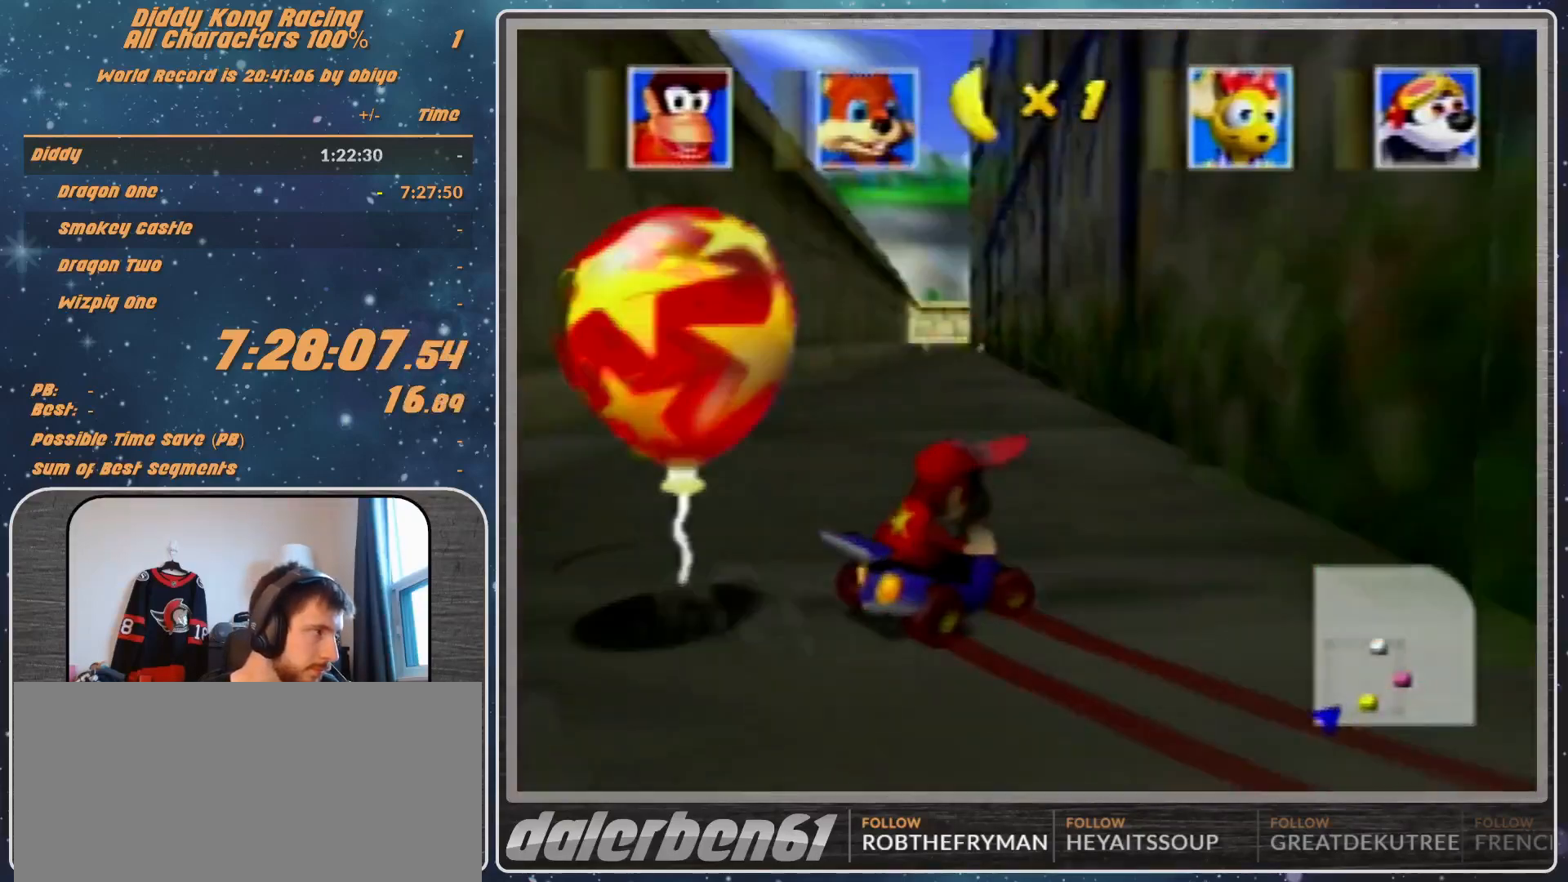
{"buttons": ["A"], "left_stick": "center", "events": [[67, "A", "up"], [267, "left_stick", "center"], [300, "A", "down"], [333, "left_stick", "right"], [367, "A", "up"], [400, "left_stick", "center"], [467, "A", "down"]]}
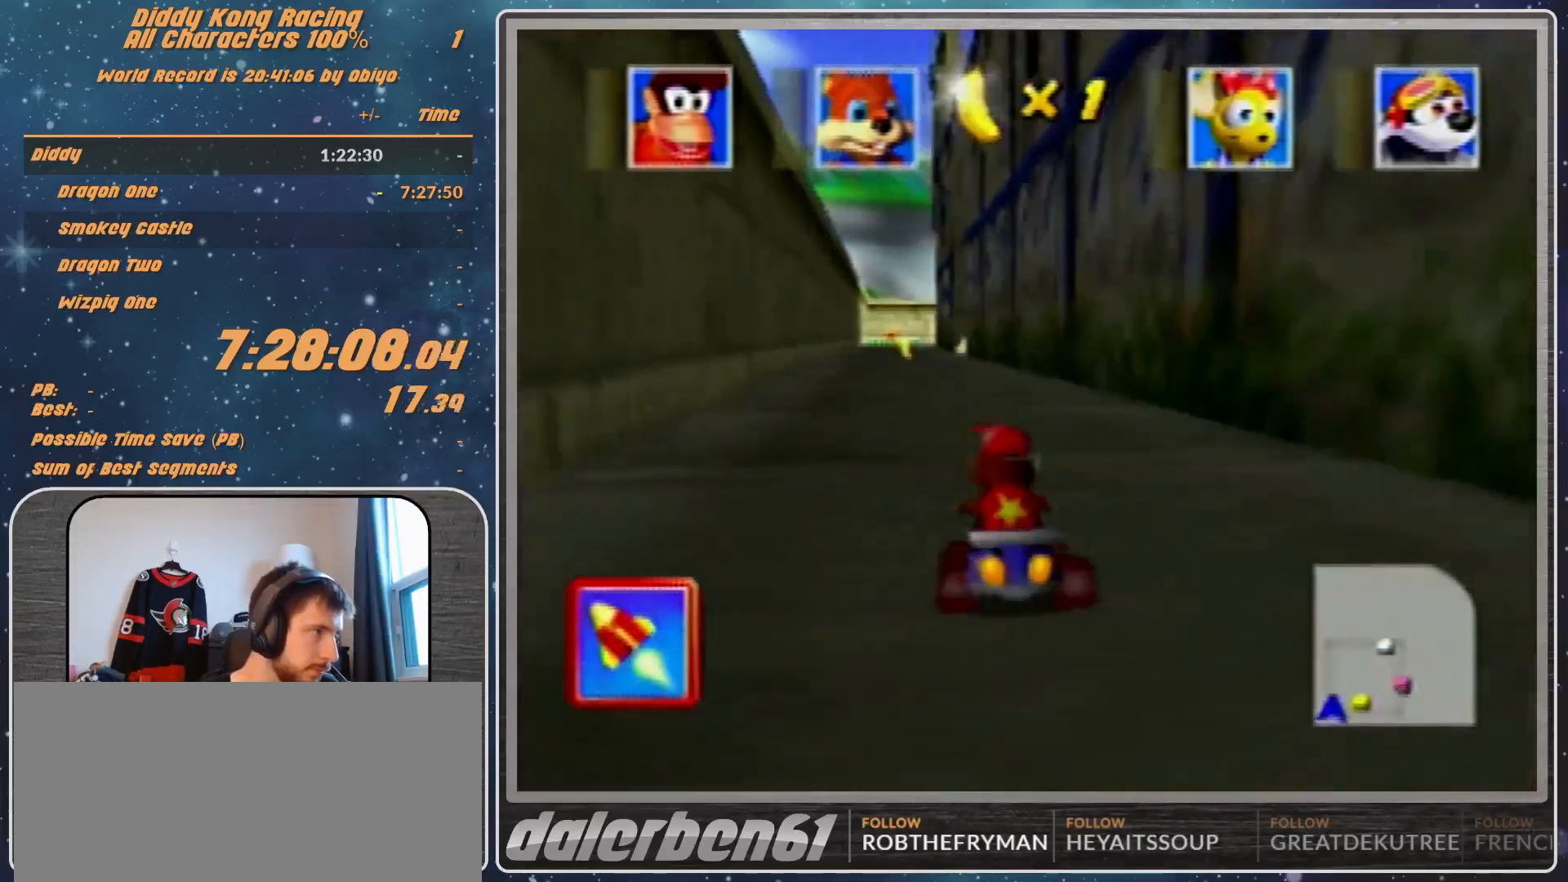
{"buttons": ["R1"], "left_stick": "up-right", "events": [[33, "A", "up"], [267, "A", "down"], [300, "A", "up"], [367, "A", "down"], [367, "R1", "down"], [400, "A", "up"], [400, "left_stick", "up-right"]]}
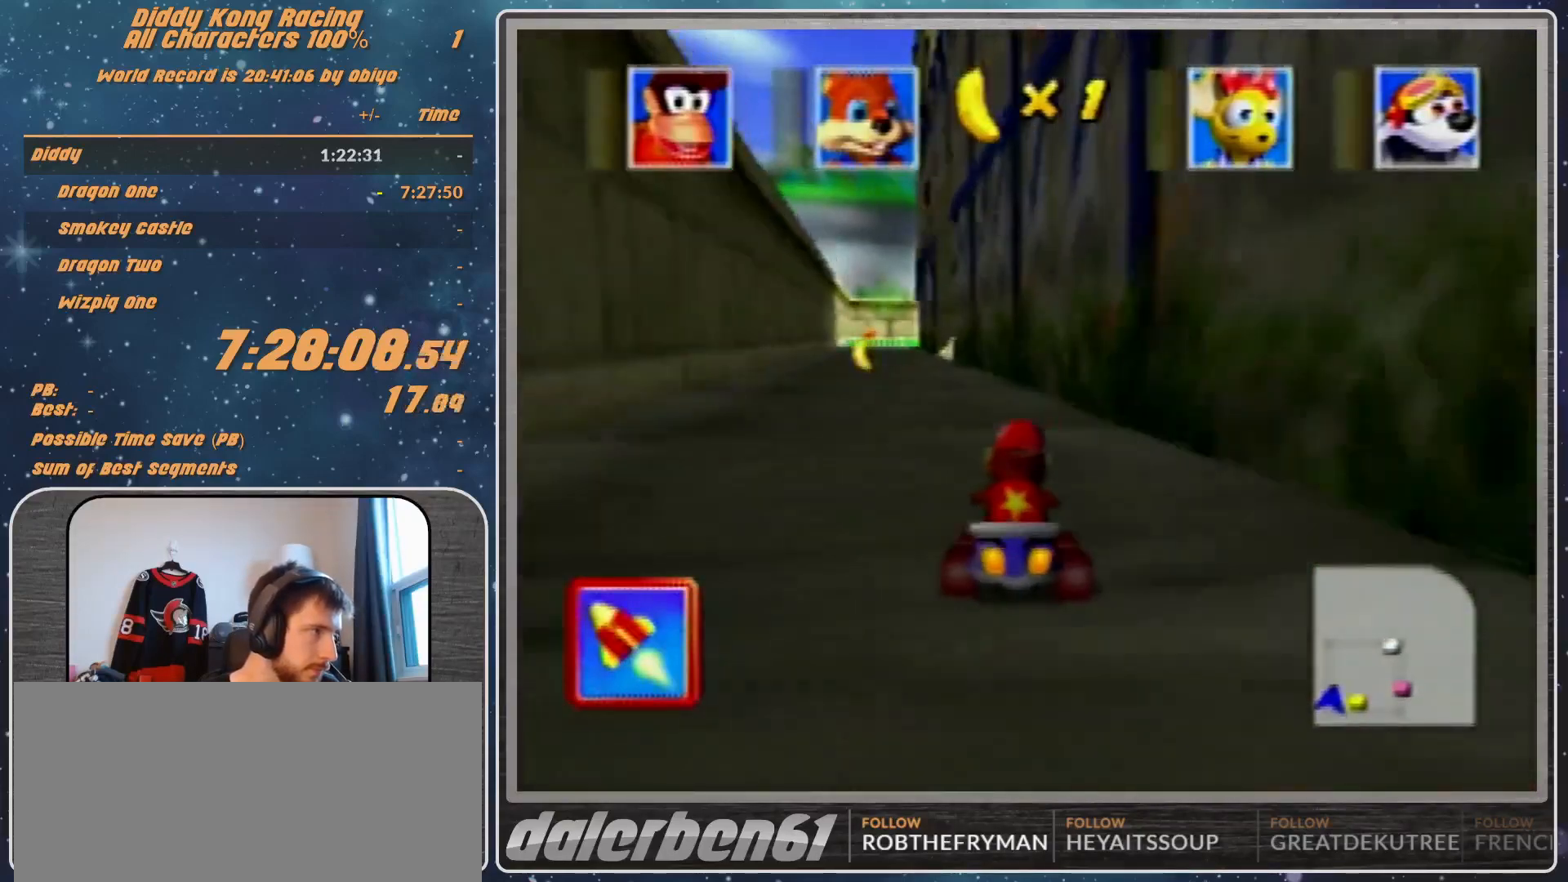
{"buttons": ["R1"], "left_stick": "up-left", "events": [[33, "A", "down"], [67, "A", "up"], [133, "A", "down"], [133, "left_stick", "up-left"], [200, "A", "up"], [300, "A", "down"], [367, "A", "up"]]}
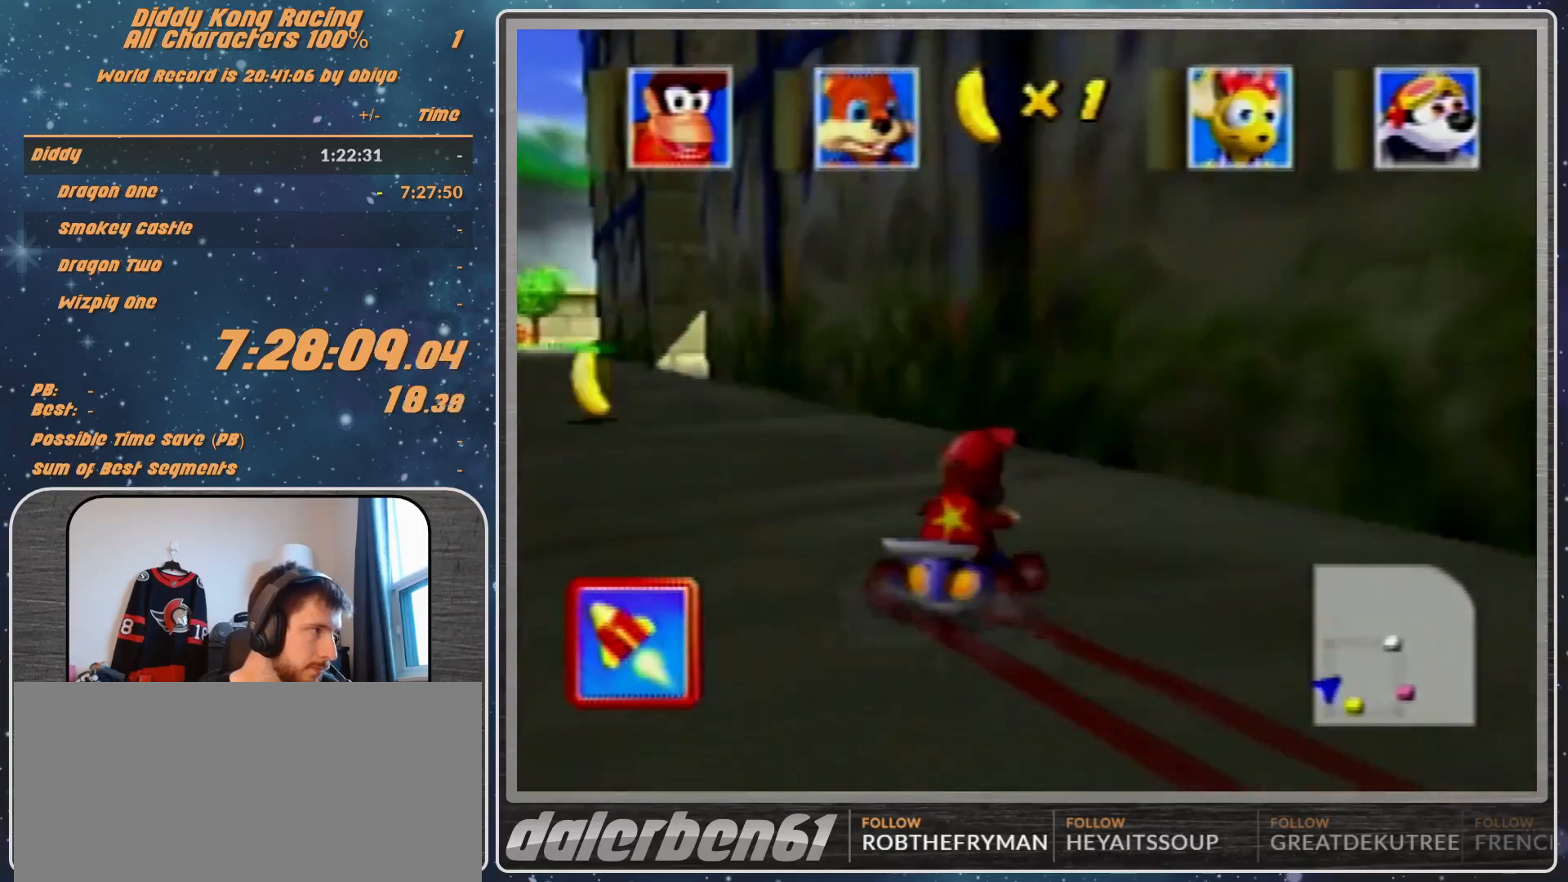
{"buttons": ["A", "R1"], "left_stick": "up-left", "events": [[267, "A", "down"], [300, "A", "up"], [433, "A", "down"]]}
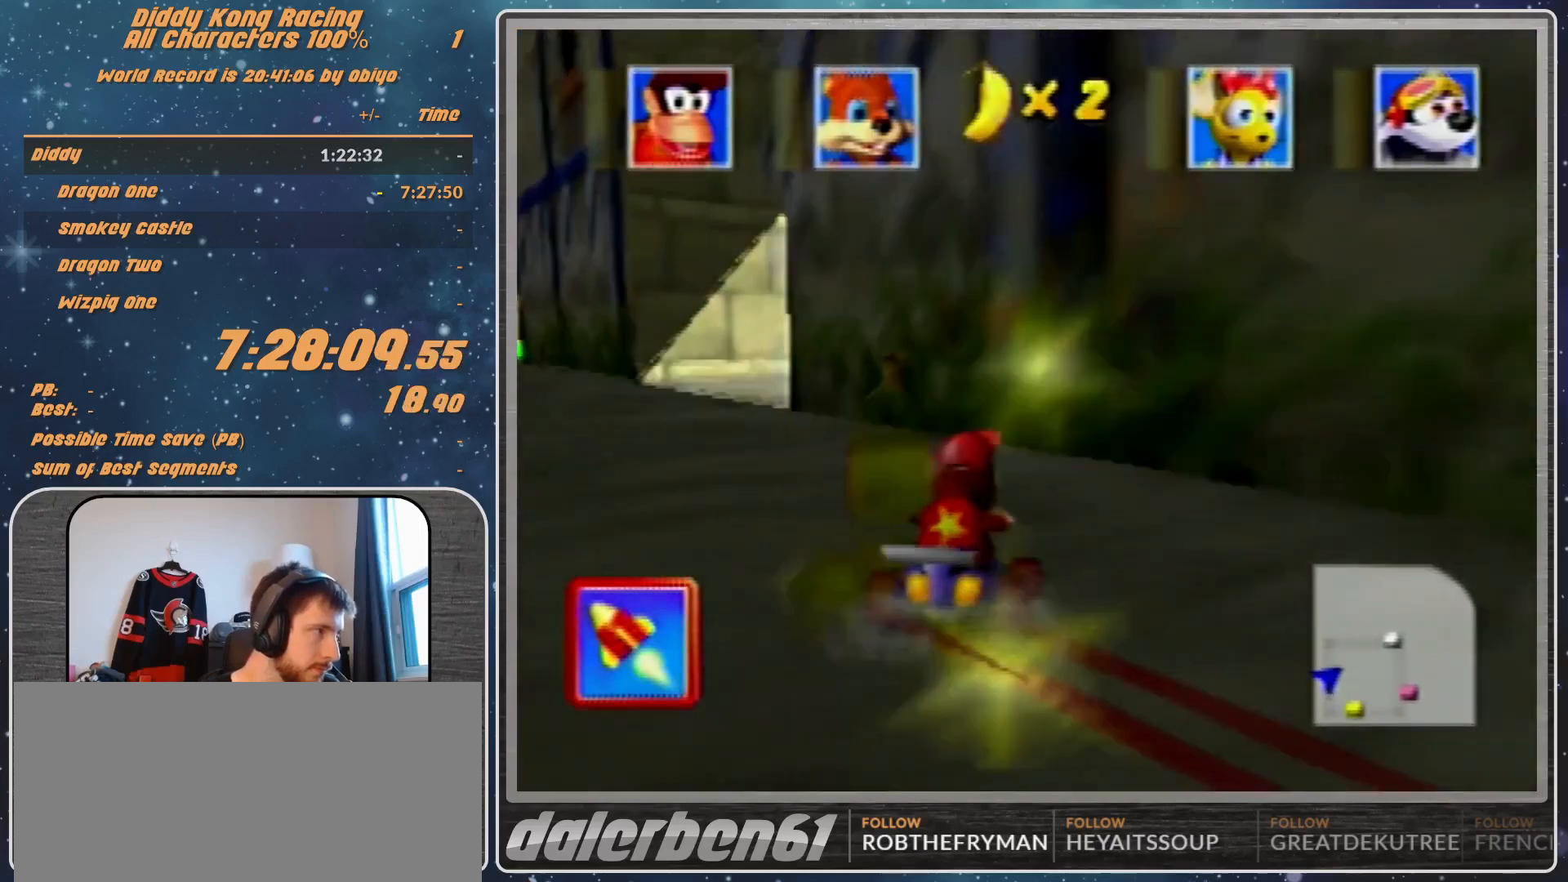
{"buttons": ["A", "R1"], "left_stick": "up-right", "events": [[133, "A", "up"], [133, "left_stick", "up-right"], [367, "A", "down"]]}
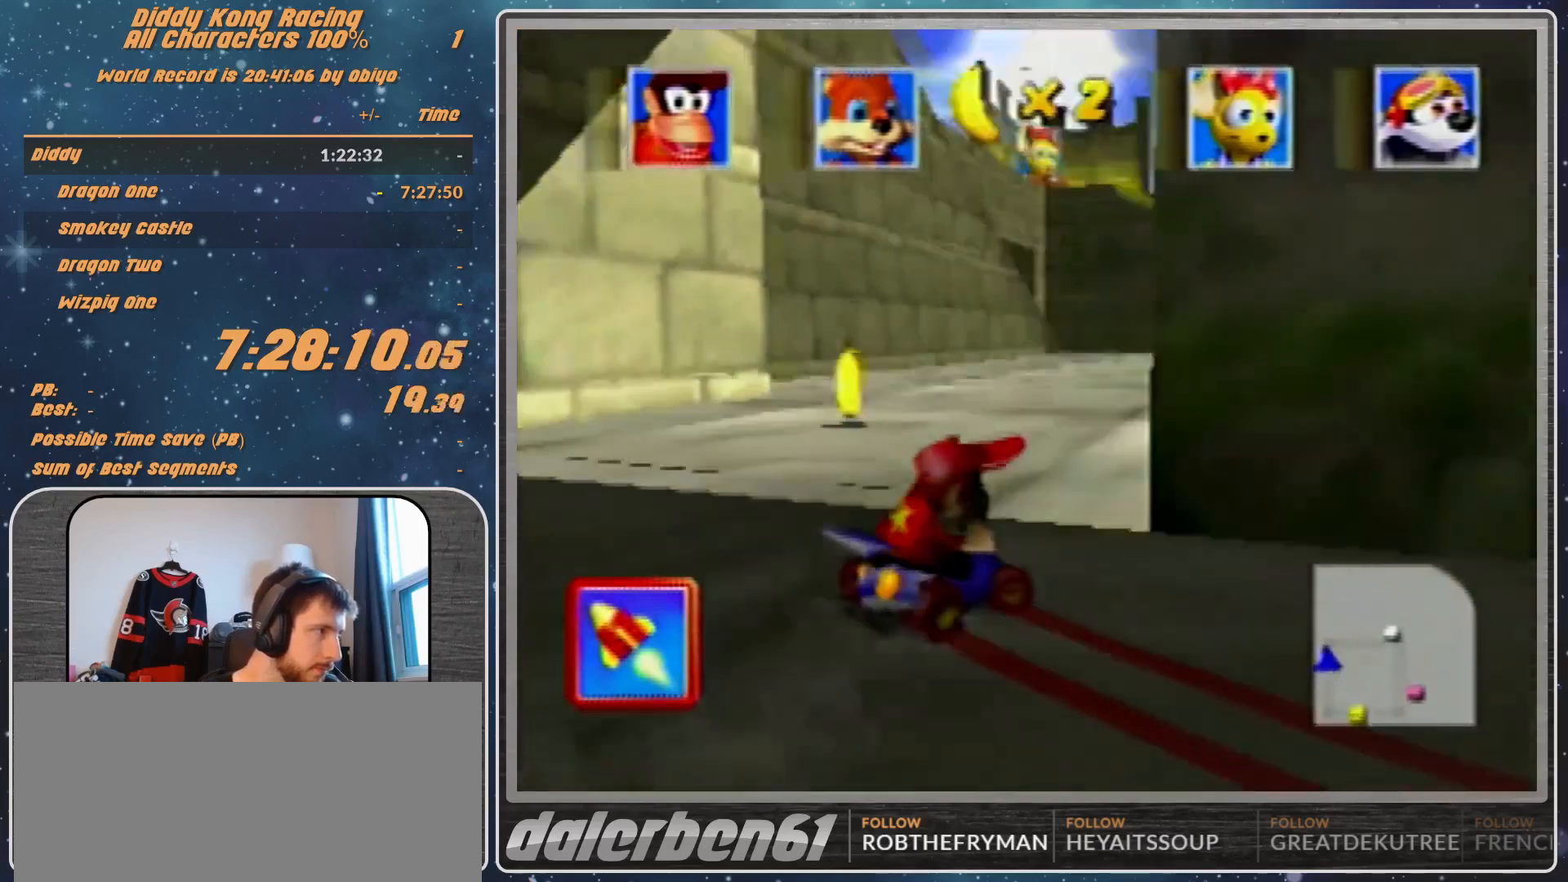
{"buttons": ["R1"], "left_stick": "up-right", "events": [[100, "B", "down"], [467, "A", "up"], [467, "B", "up"]]}
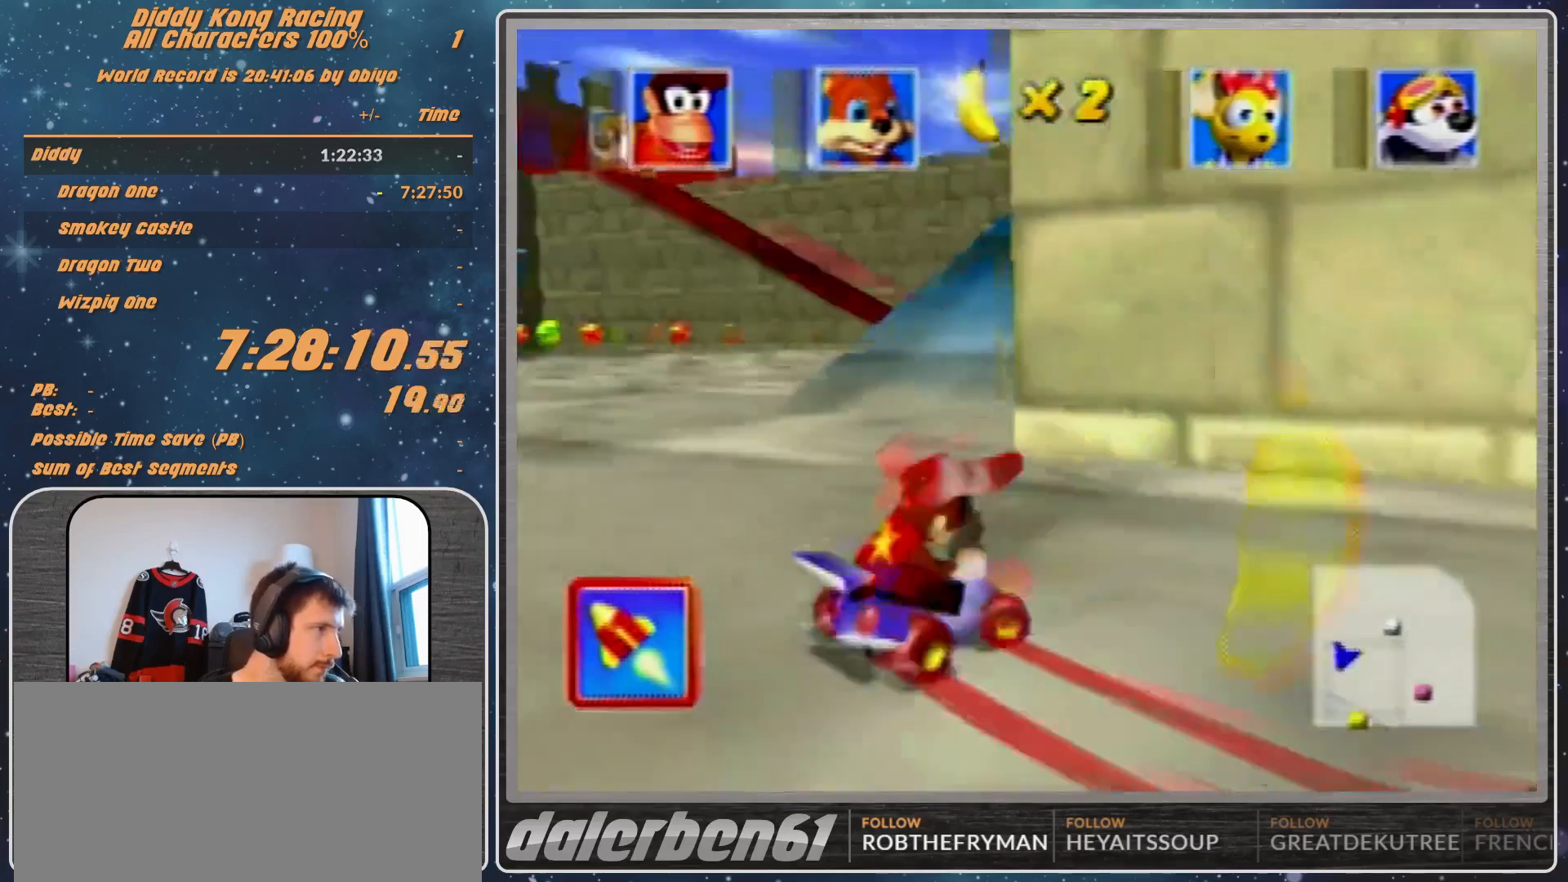
{"buttons": ["R1"], "left_stick": "up", "events": [[267, "A", "down"], [267, "R1", "up"], [367, "A", "up"], [367, "R1", "down"], [433, "A", "down"], [467, "A", "up"], [467, "left_stick", "up"]]}
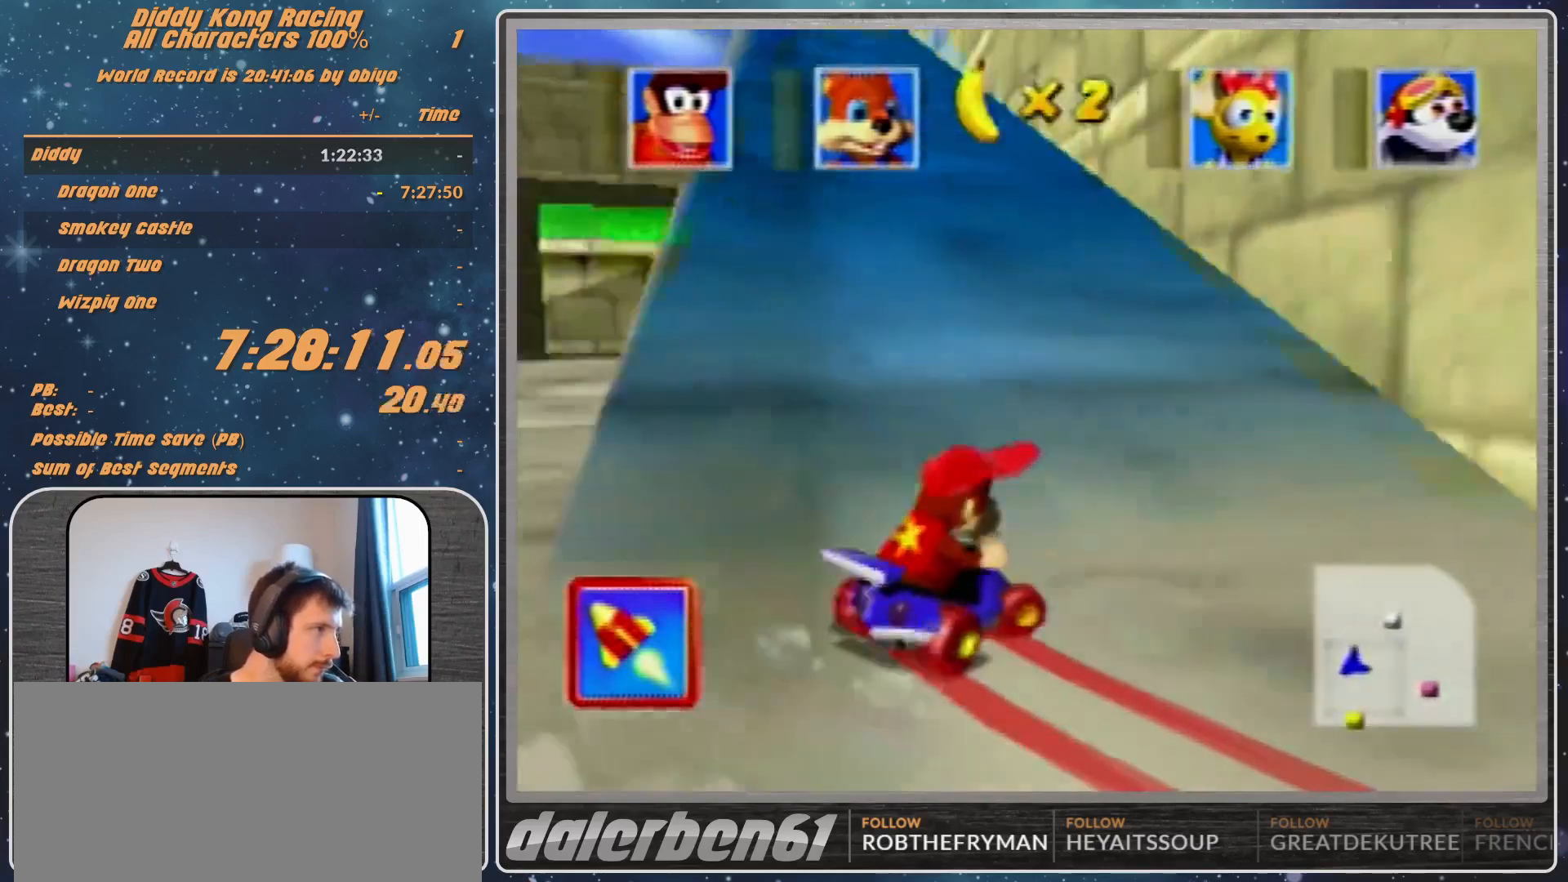
{"buttons": ["A", "R1"], "left_stick": "left", "events": [[33, "left_stick", "left"], [100, "A", "down"], [133, "A", "up"], [200, "A", "down"], [333, "A", "up"], [433, "A", "down"]]}
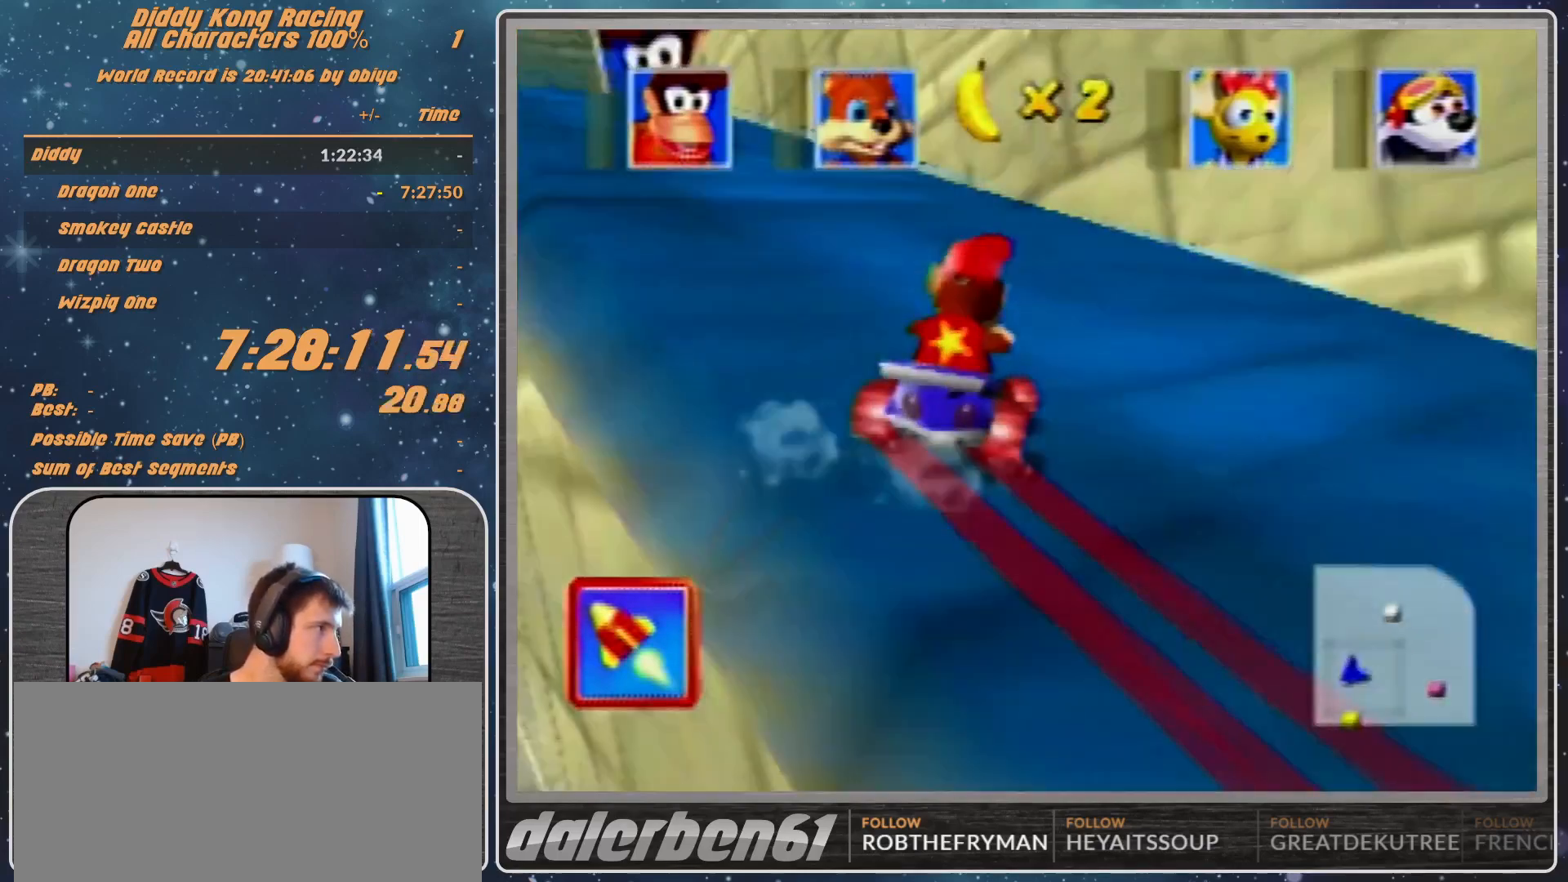
{"buttons": ["R1"], "left_stick": "left", "events": [[33, "A", "up"], [100, "A", "down"], [133, "A", "up"], [167, "A", "down"], [300, "A", "up"], [367, "A", "down"], [433, "A", "up"]]}
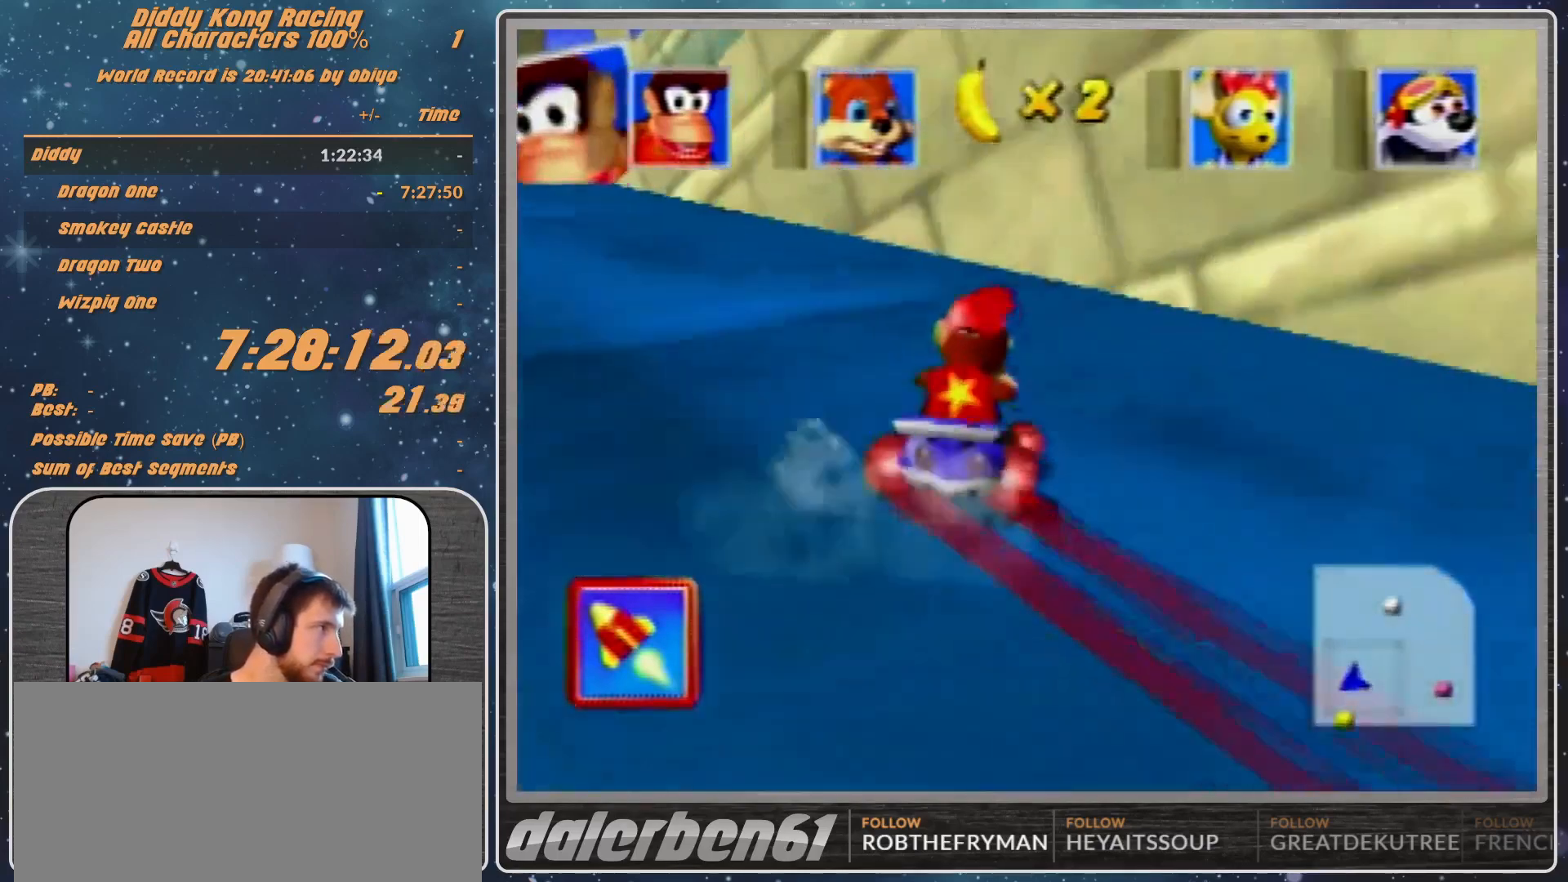
{"buttons": [], "left_stick": "left", "events": [[33, "A", "down"], [100, "B", "down"], [267, "A", "up"], [267, "B", "up"], [267, "R1", "up"], [433, "A", "down"], [467, "A", "up"]]}
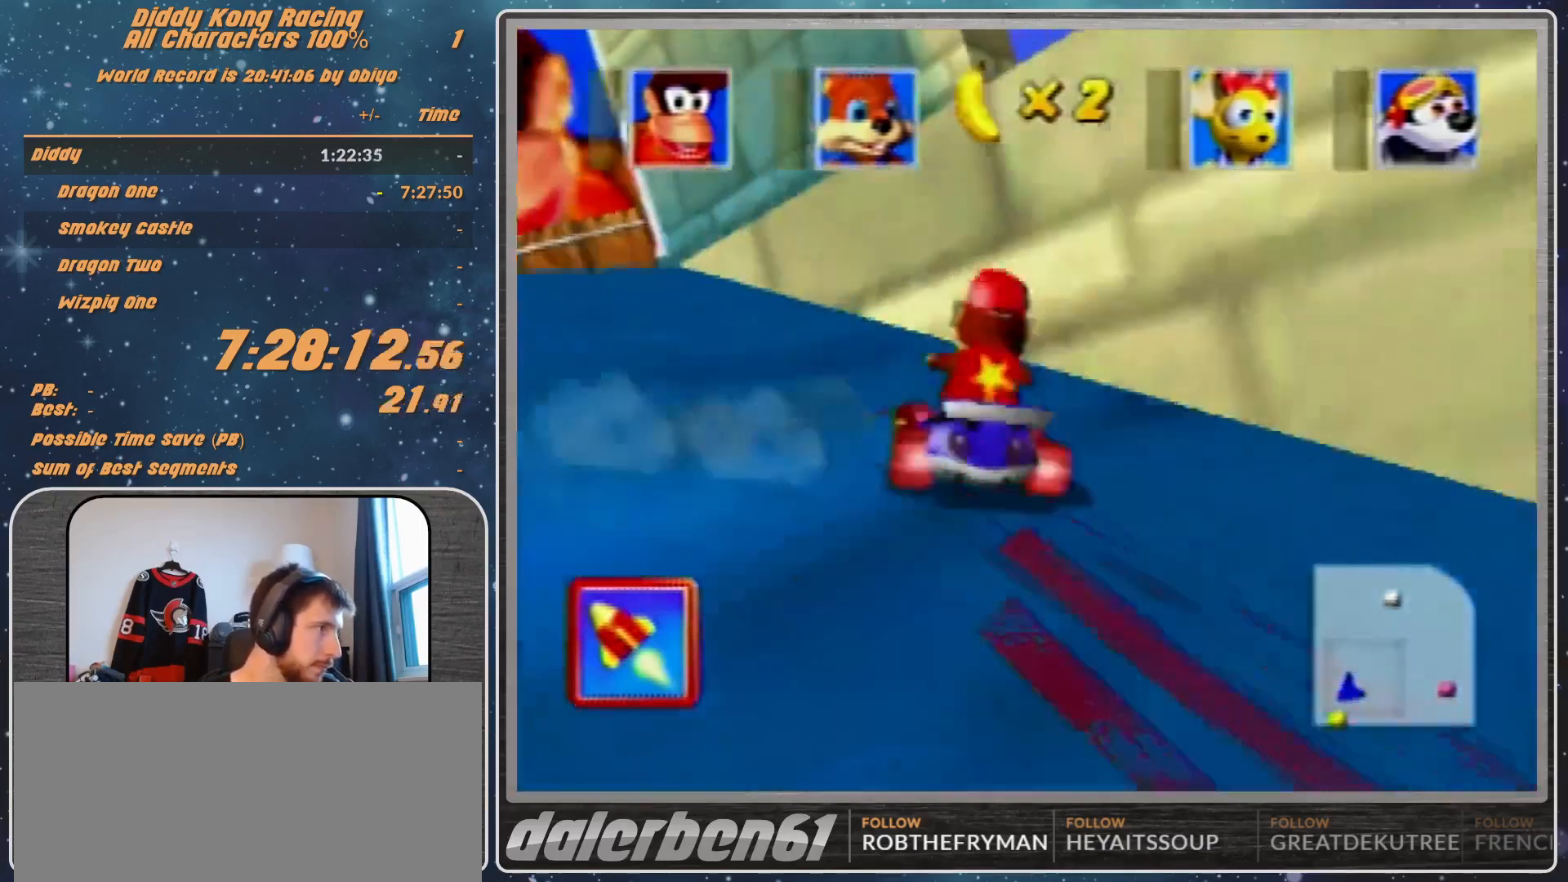
{"buttons": ["R1"], "left_stick": "left", "events": [[67, "A", "down"], [200, "A", "up"], [267, "A", "down"], [267, "left_stick", "center"], [367, "A", "up"], [433, "A", "down"], [467, "R1", "down"], [467, "left_stick", "left"], [500, "A", "up"]]}
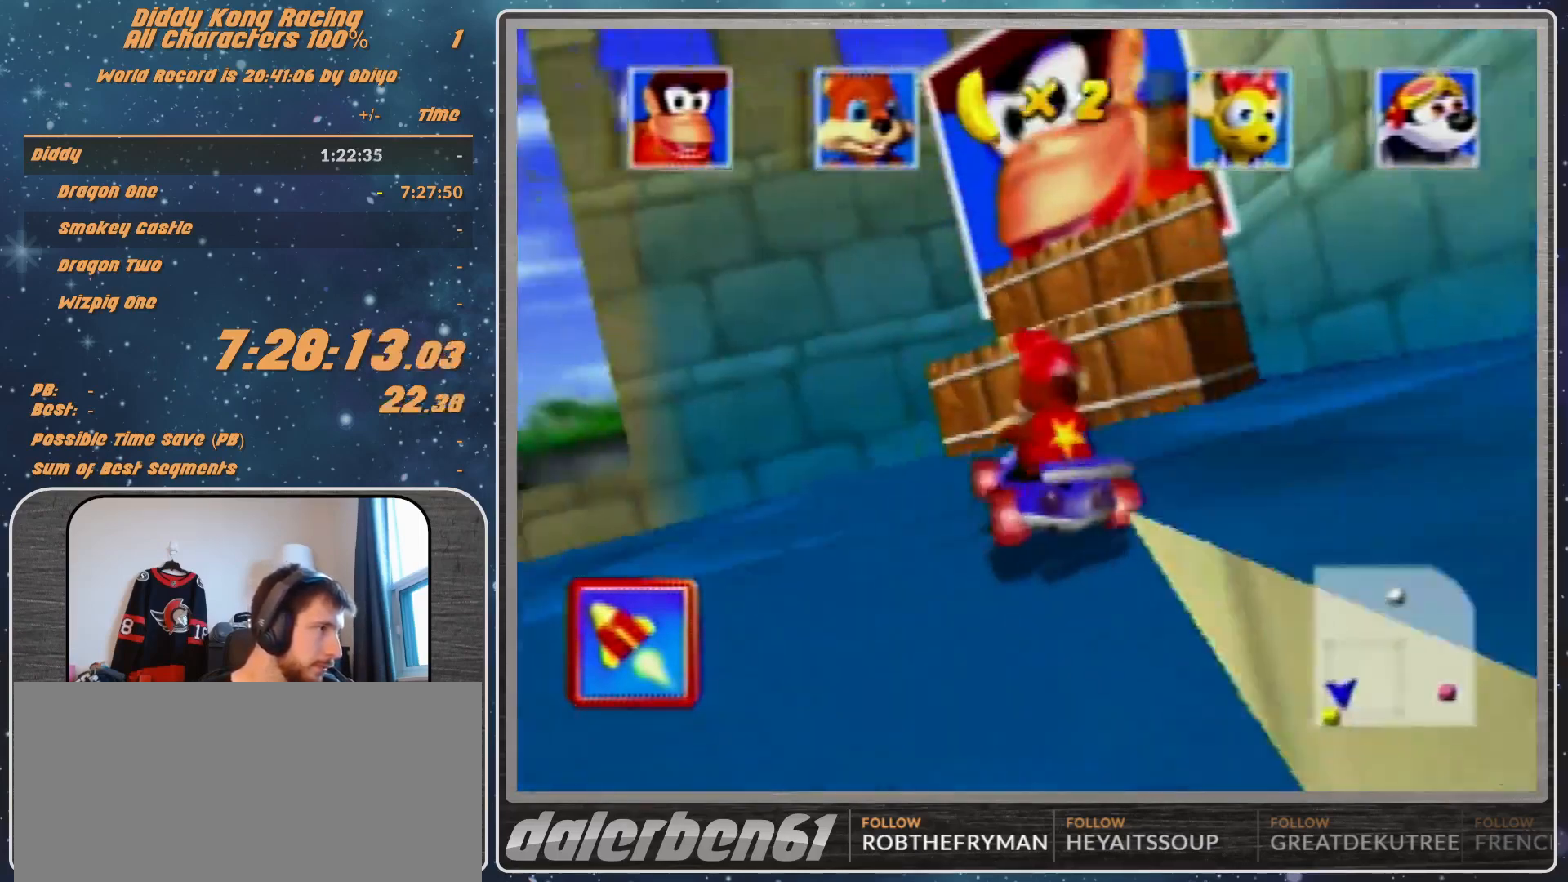
{"buttons": ["A", "B", "R1"], "left_stick": "left", "events": [[33, "A", "down"], [500, "B", "down"]]}
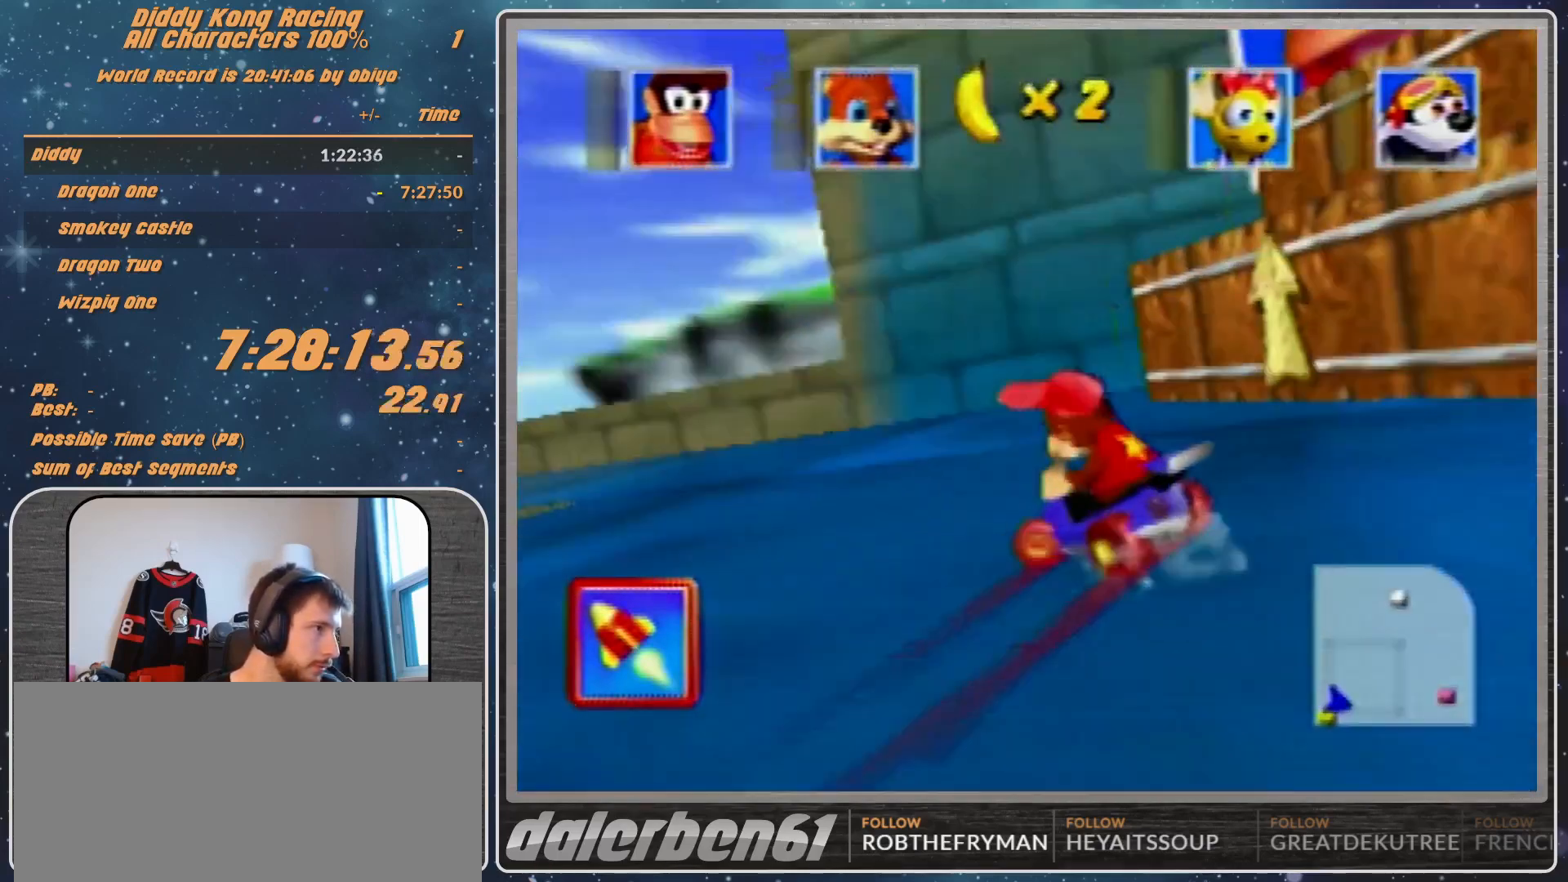
{"buttons": ["A", "B", "R1"], "left_stick": "left", "events": []}
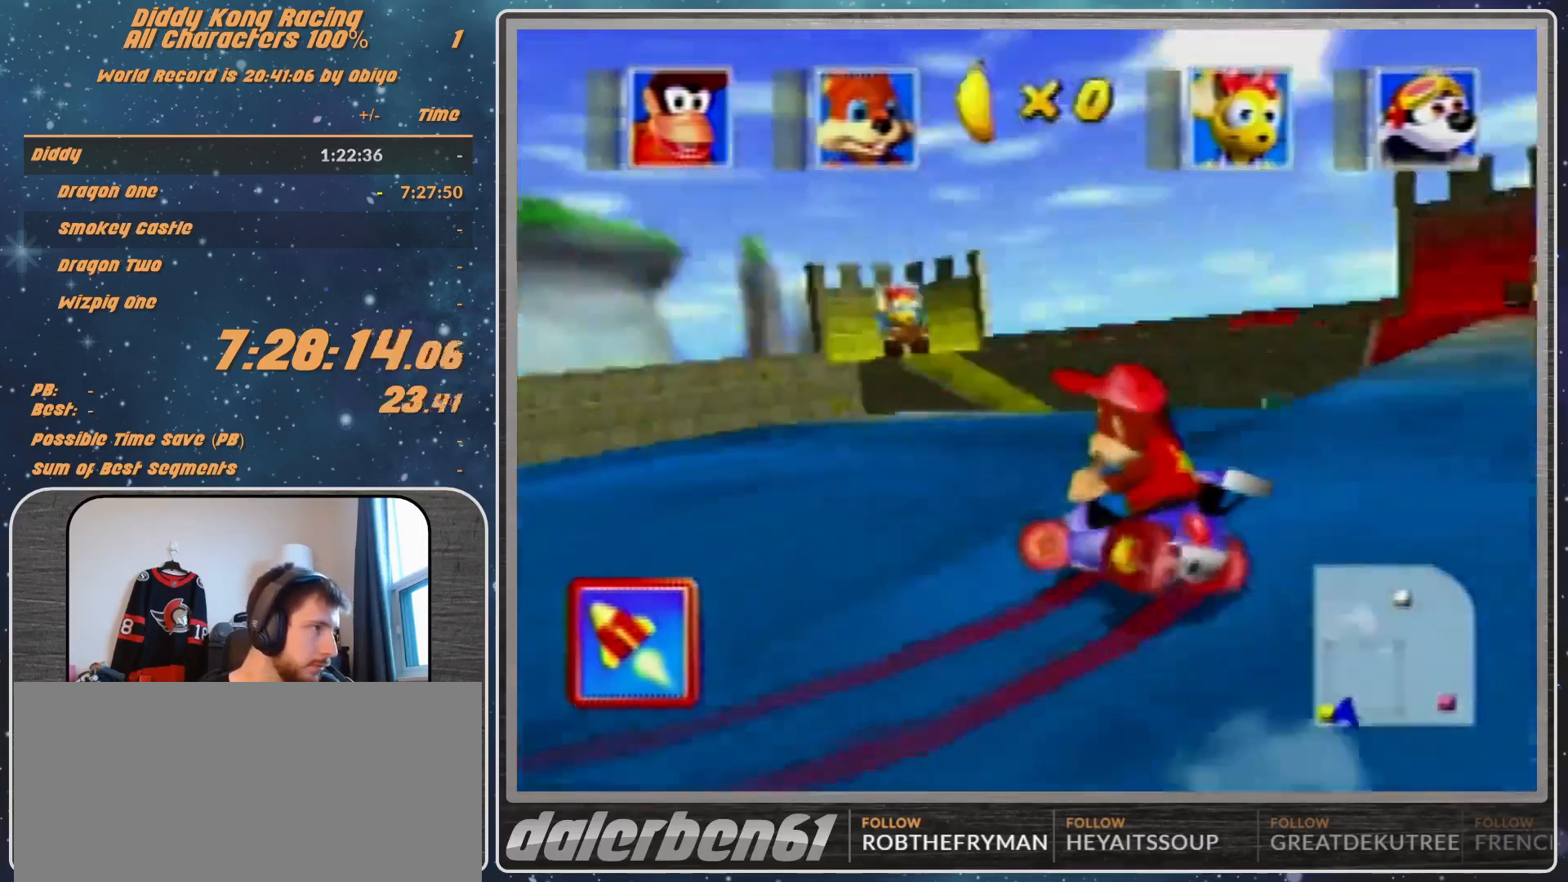
{"buttons": ["R1"], "left_stick": "up-right", "events": [[133, "A", "up"], [133, "B", "up"], [133, "R1", "up"], [167, "left_stick", "up-right"], [233, "R1", "down"], [267, "A", "down"], [300, "A", "up"], [400, "A", "down"], [467, "A", "up"]]}
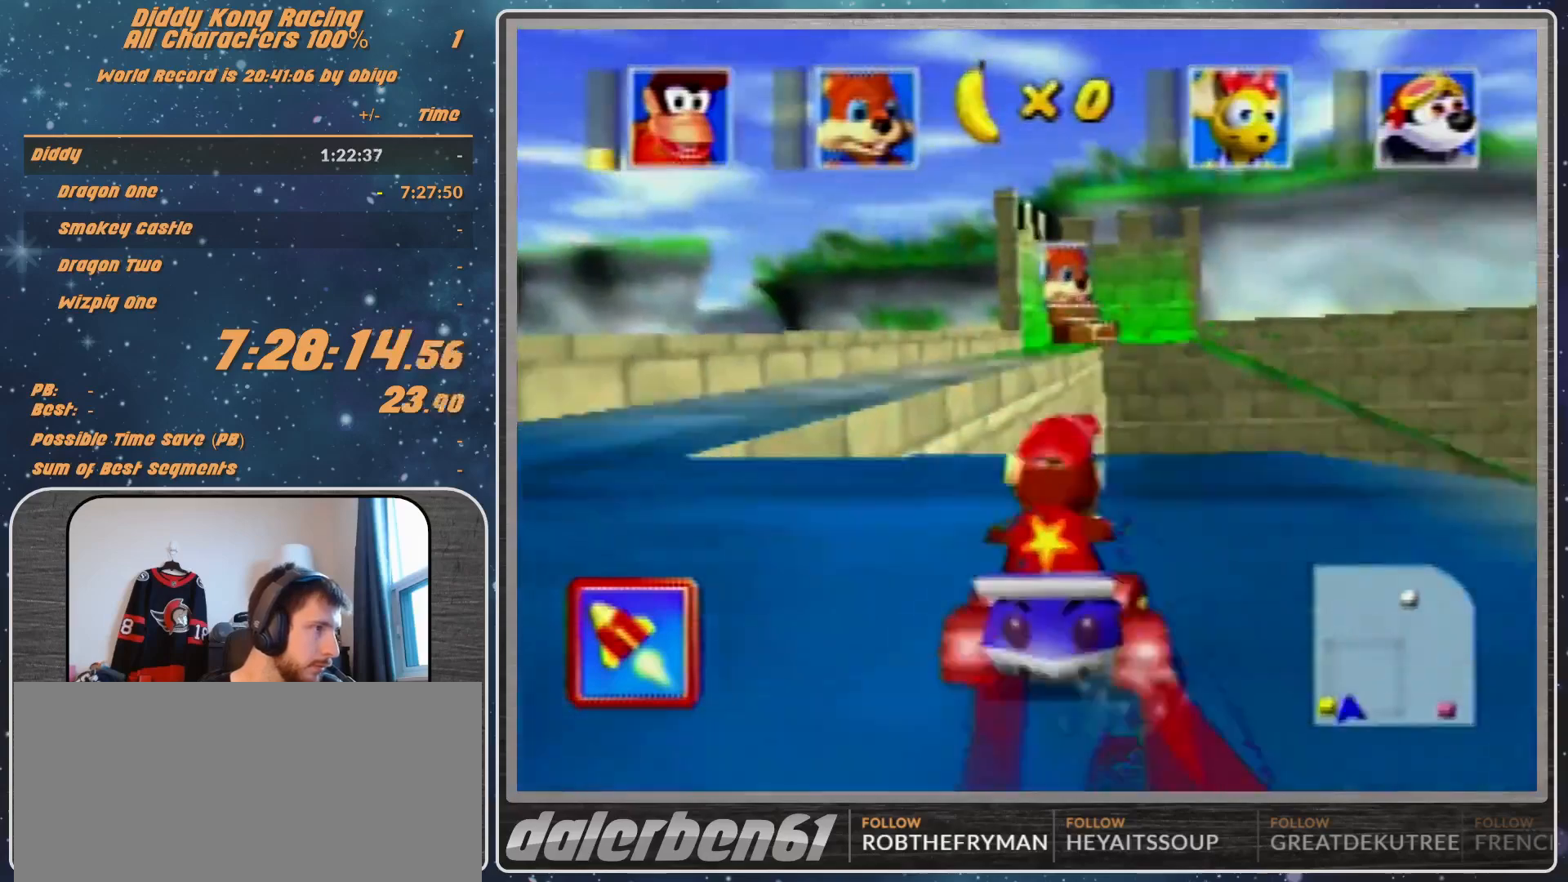
{"buttons": [], "left_stick": "center", "events": [[133, "R1", "up"], [133, "left_stick", "left"], [200, "A", "down"], [200, "left_stick", "center"], [267, "A", "up"], [367, "A", "down"], [467, "A", "up"]]}
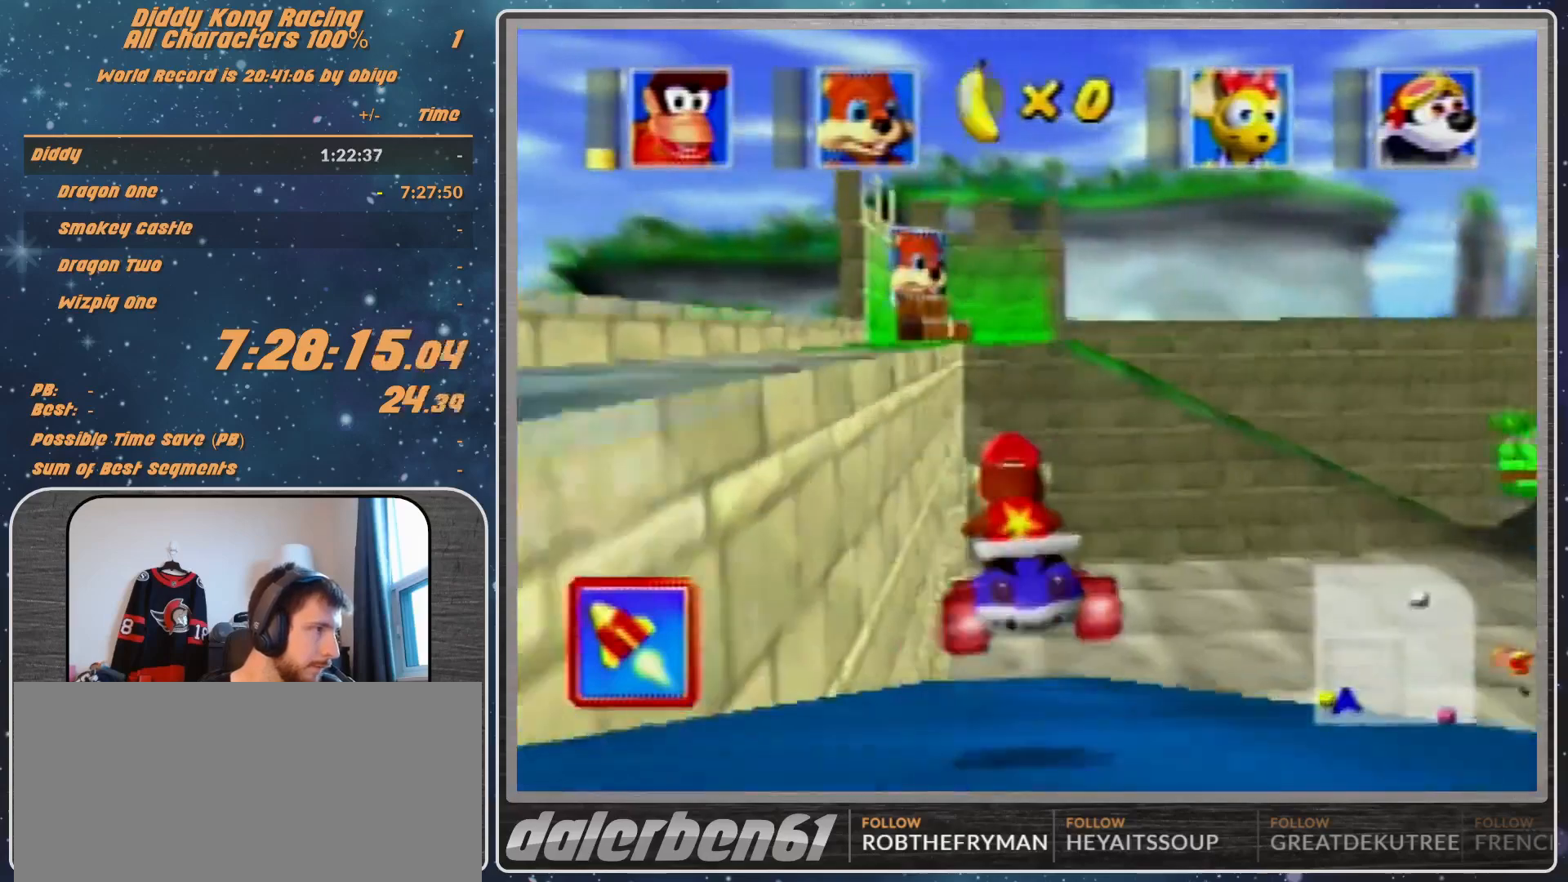
{"buttons": [], "left_stick": "center", "events": [[200, "A", "down"], [267, "A", "up"], [367, "A", "down"], [433, "A", "up"]]}
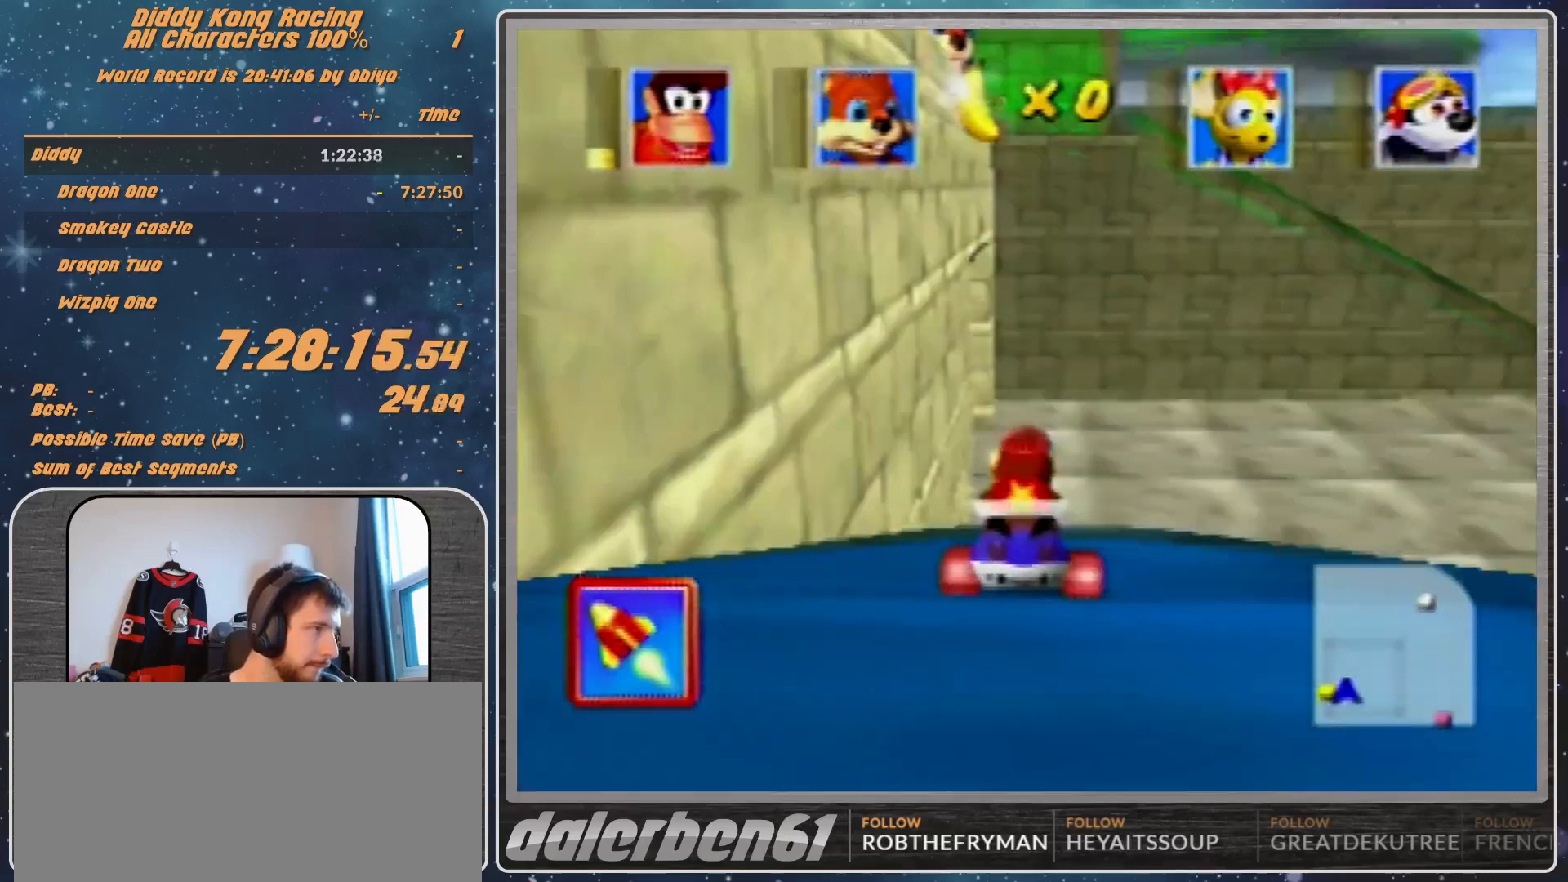
{"buttons": ["A", "R1"], "left_stick": "up-left", "events": [[267, "left_stick", "left"], [300, "A", "down"], [300, "R1", "down"], [367, "A", "up"], [367, "left_stick", "up-left"], [467, "A", "down"]]}
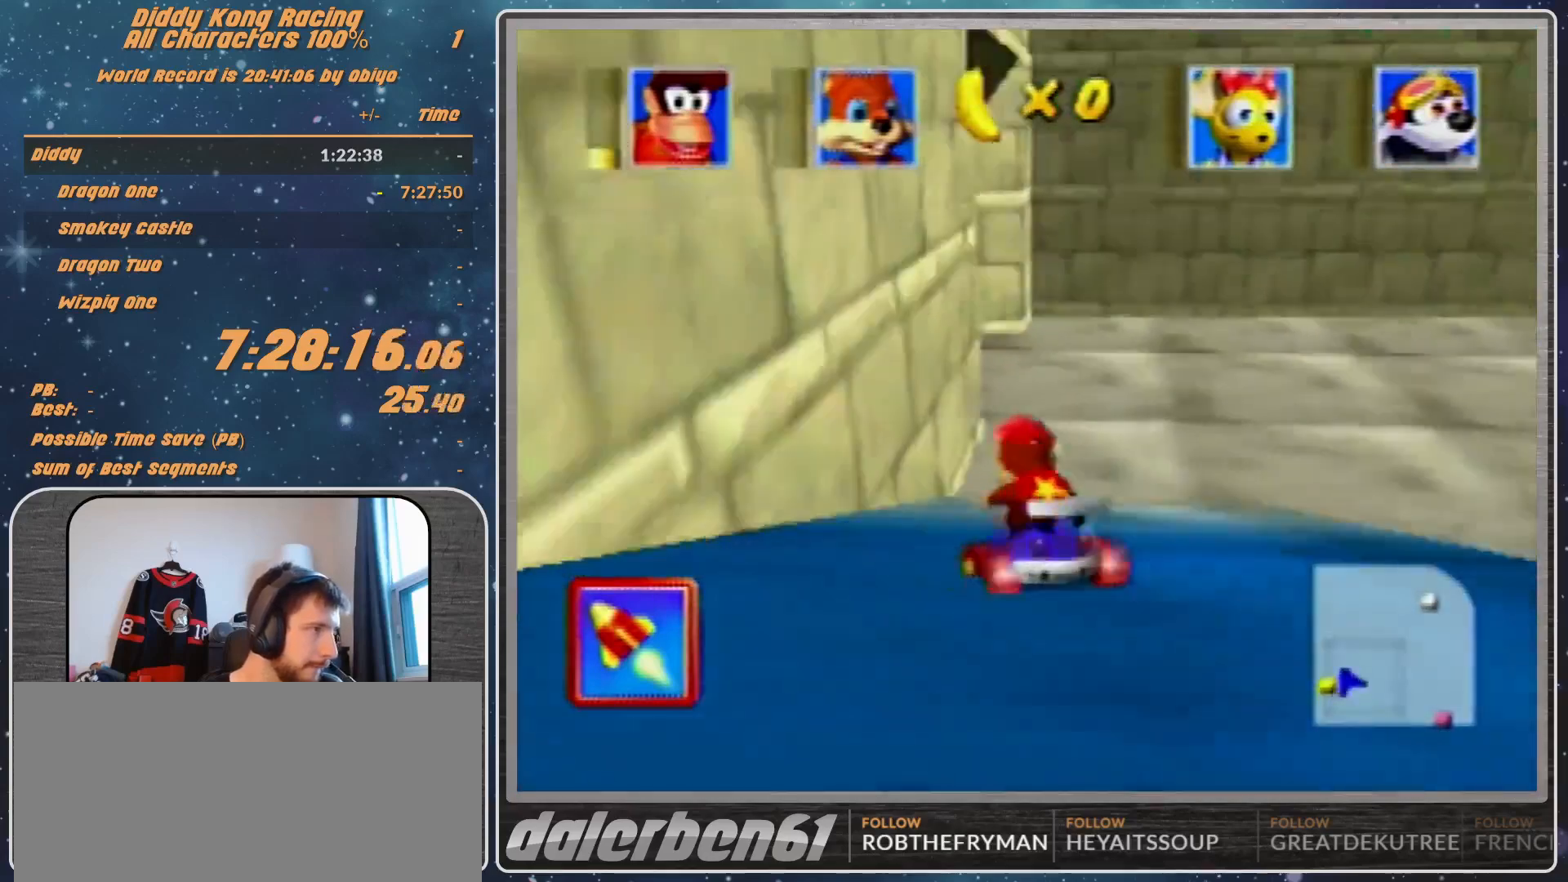
{"buttons": [], "left_stick": "up-left", "events": [[33, "A", "up"], [133, "A", "down"], [167, "A", "up"], [433, "R1", "up"]]}
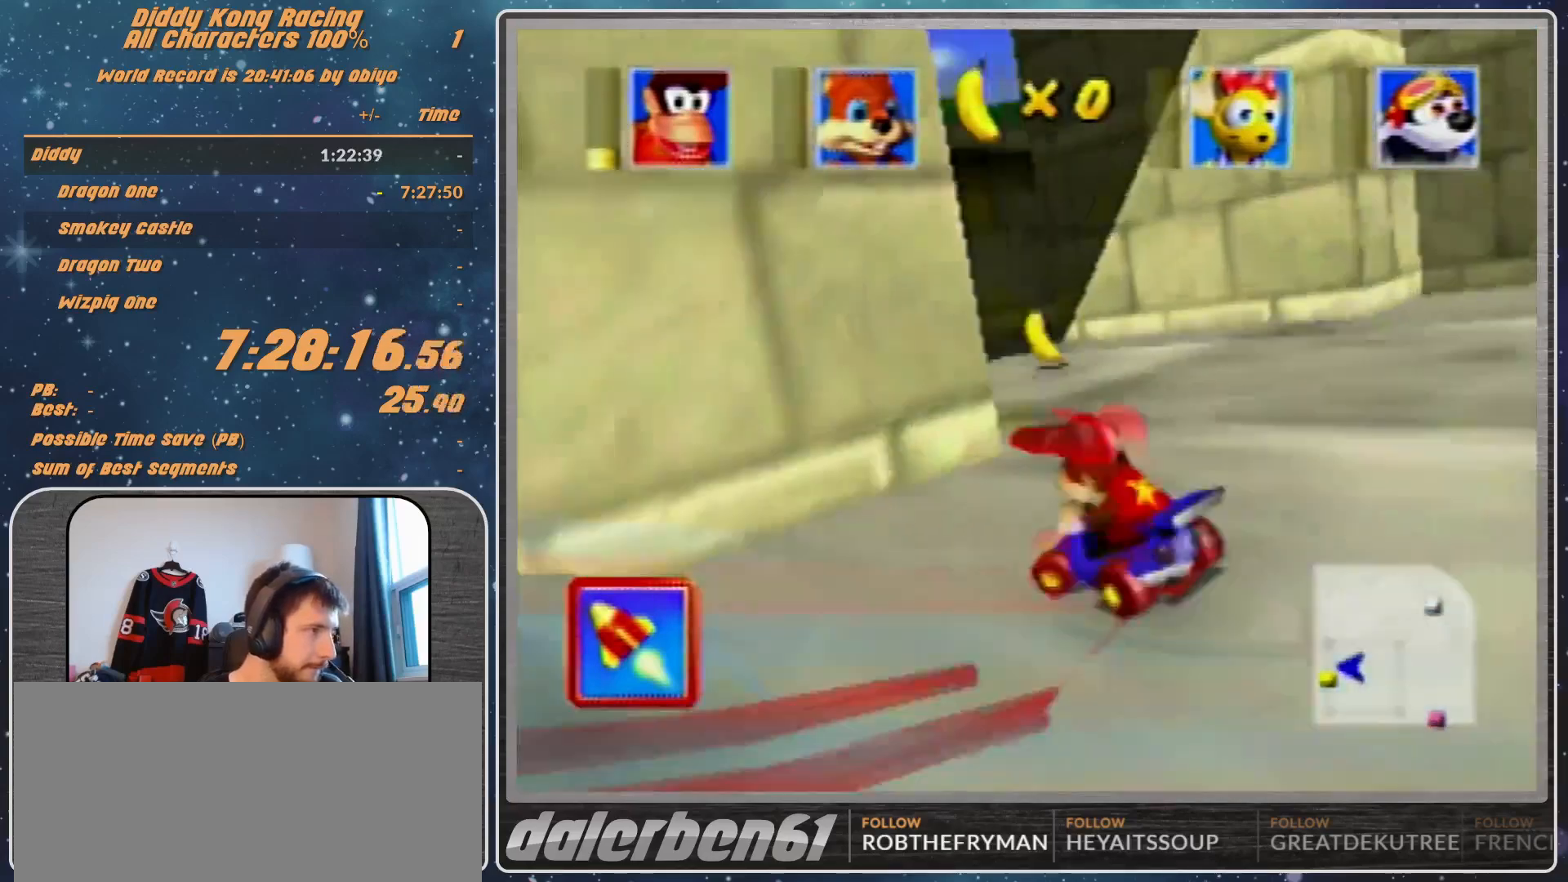
{"buttons": ["A", "R1"], "left_stick": "up-right", "events": [[33, "left_stick", "right"], [267, "A", "down"], [267, "R1", "down"], [267, "left_stick", "up-right"]]}
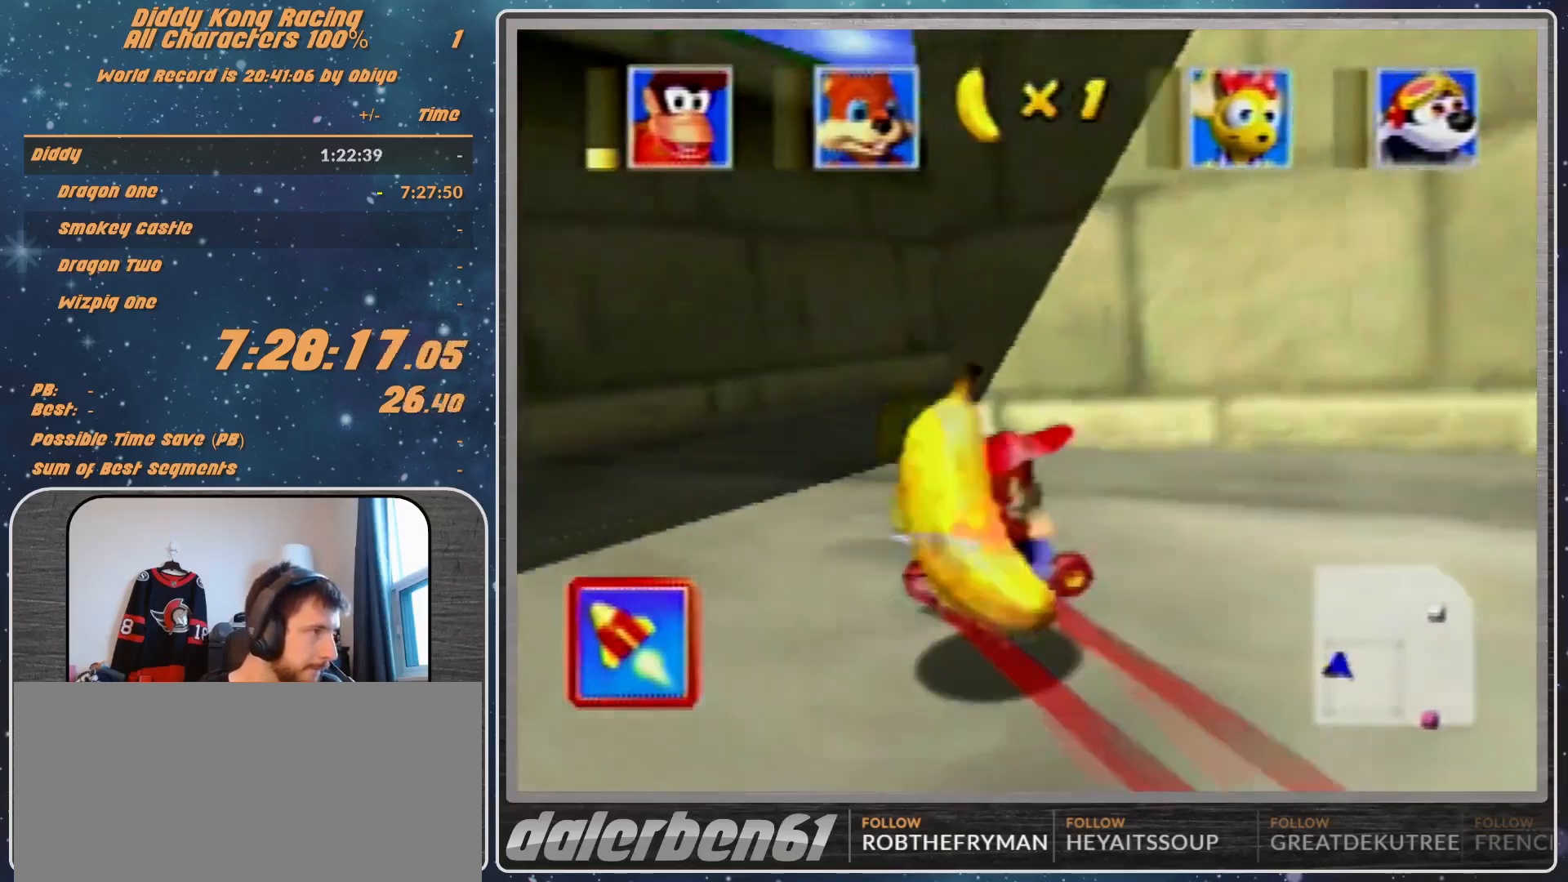
{"buttons": ["A", "R1"], "left_stick": "up-right", "events": [[167, "A", "up"], [233, "R1", "up"], [233, "left_stick", "up-left"], [267, "A", "down"], [333, "R1", "down"], [400, "A", "up"], [433, "A", "down"], [433, "left_stick", "up-right"]]}
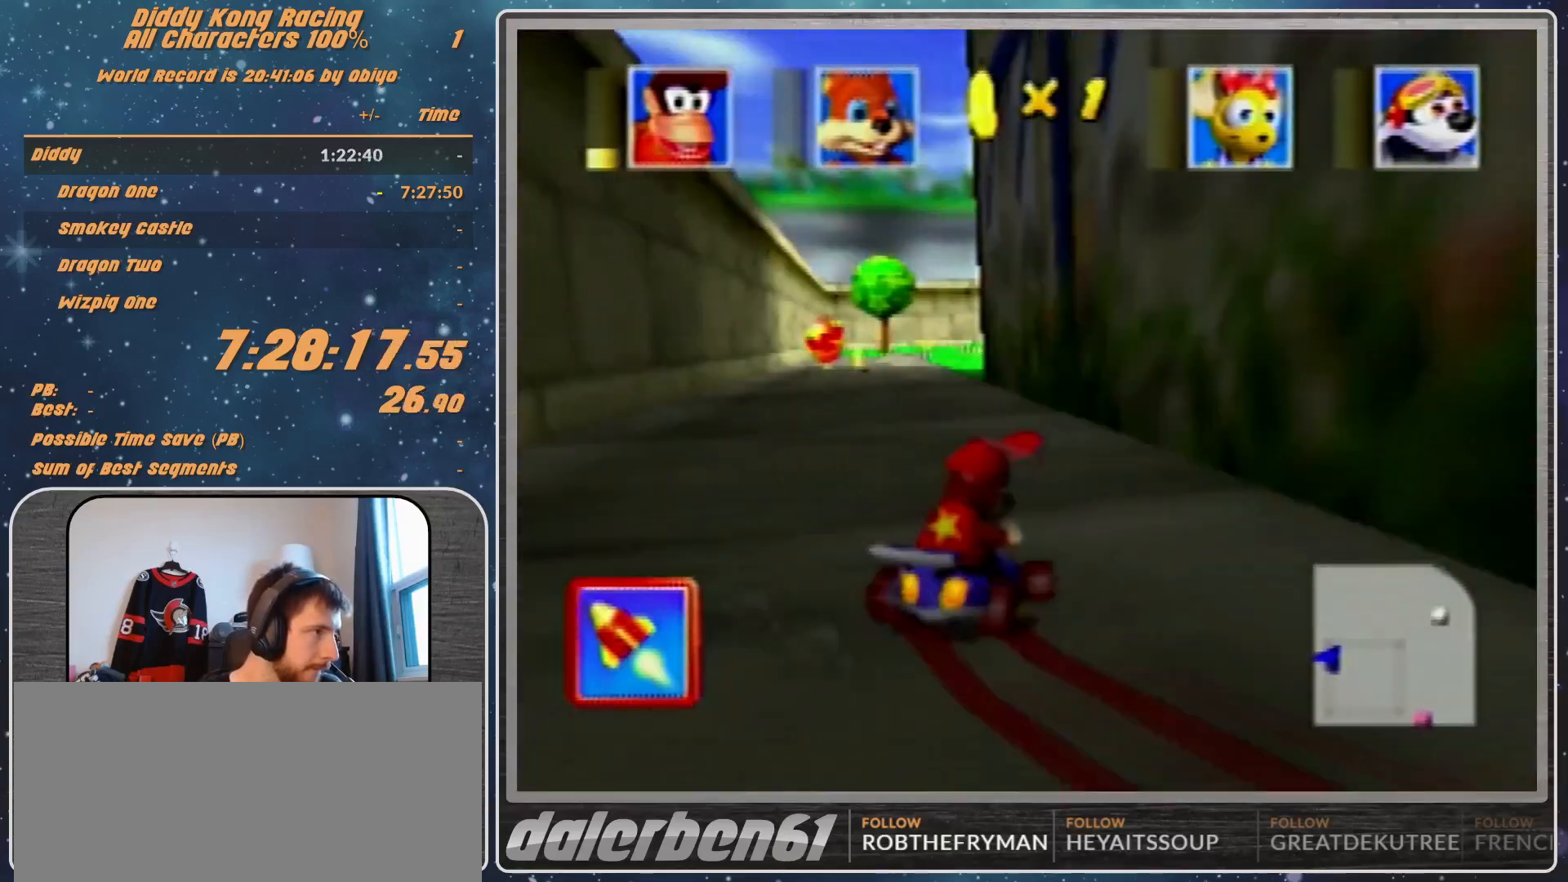
{"buttons": ["A"], "left_stick": "center", "events": [[67, "A", "up"], [67, "left_stick", "up-left"], [100, "A", "down"], [233, "A", "up"], [233, "R1", "up"], [300, "left_stick", "center"], [400, "left_stick", "left"], [433, "A", "down"], [500, "left_stick", "center"]]}
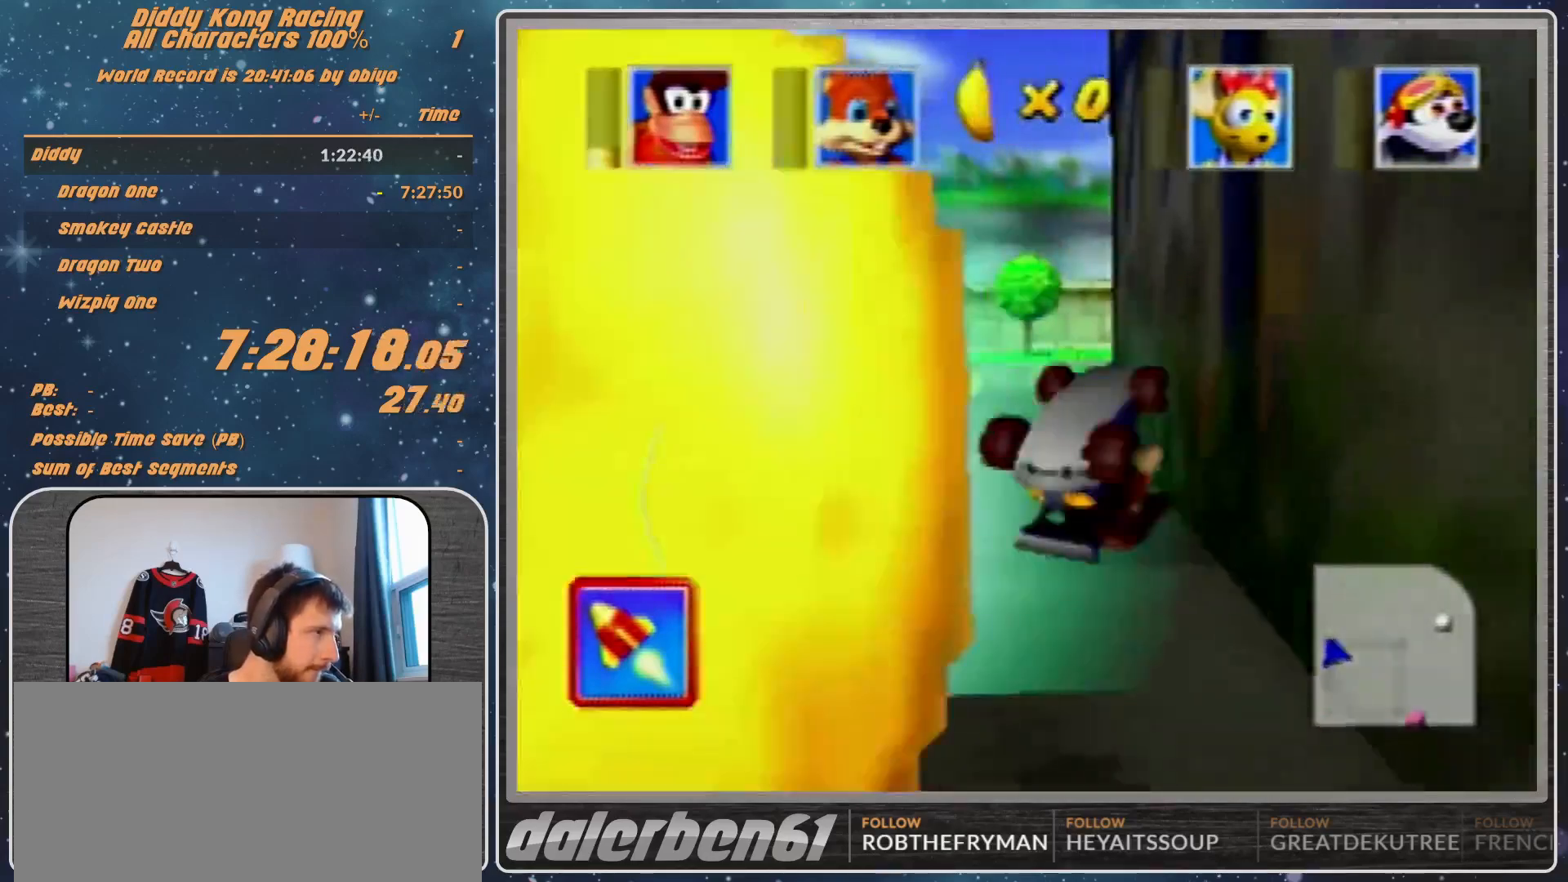
{"buttons": [], "left_stick": "down", "events": [[233, "left_stick", "right"], [333, "left_stick", "center"], [400, "A", "up"], [500, "left_stick", "down"]]}
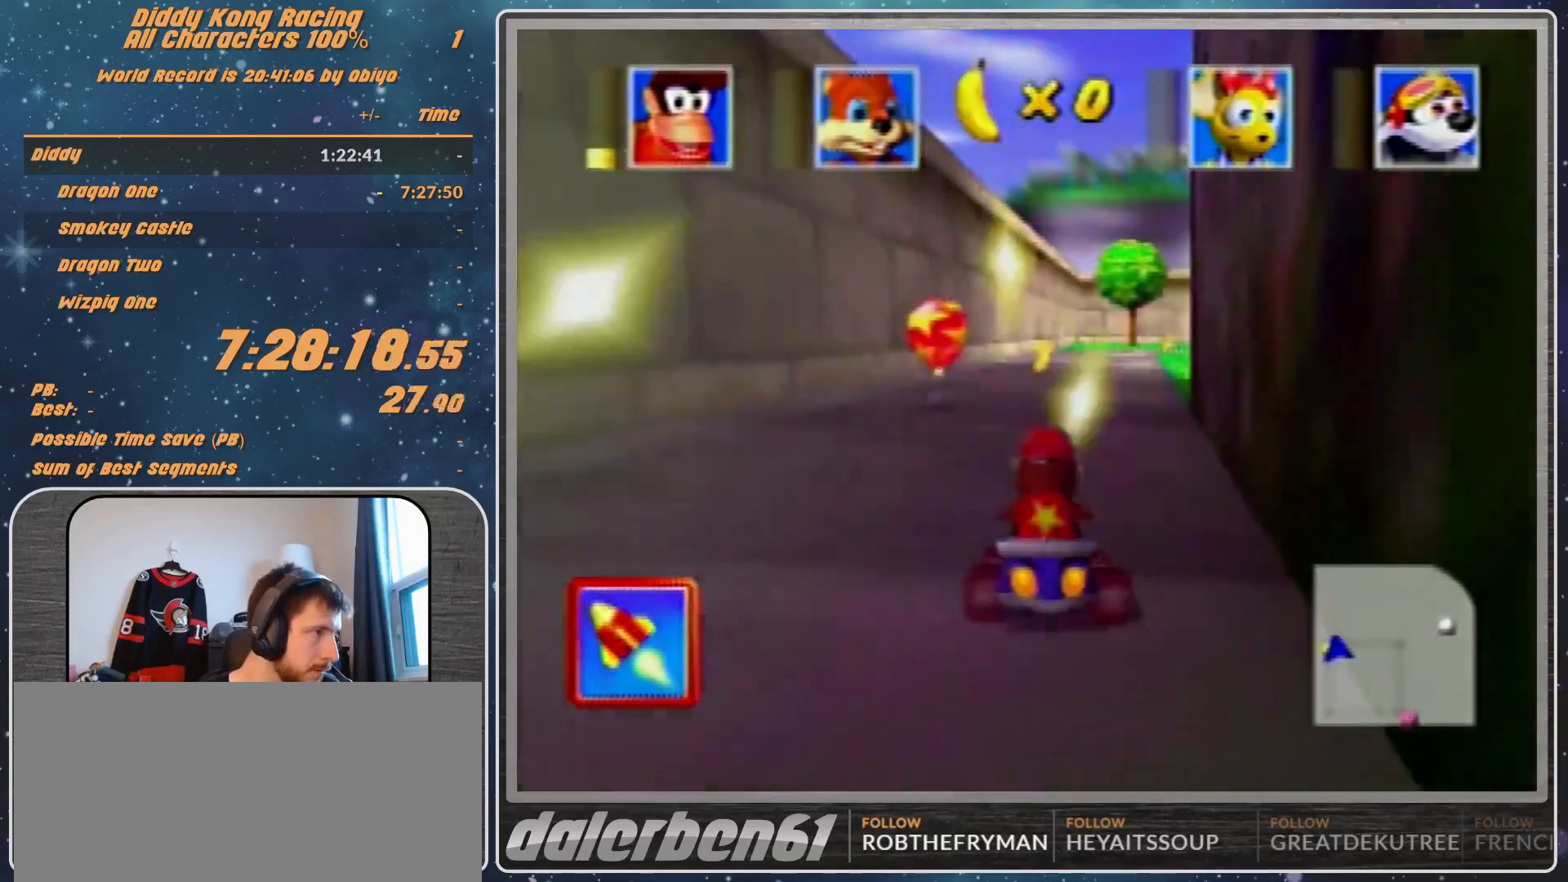
{"buttons": ["B"], "left_stick": "down", "events": [[100, "B", "down"]]}